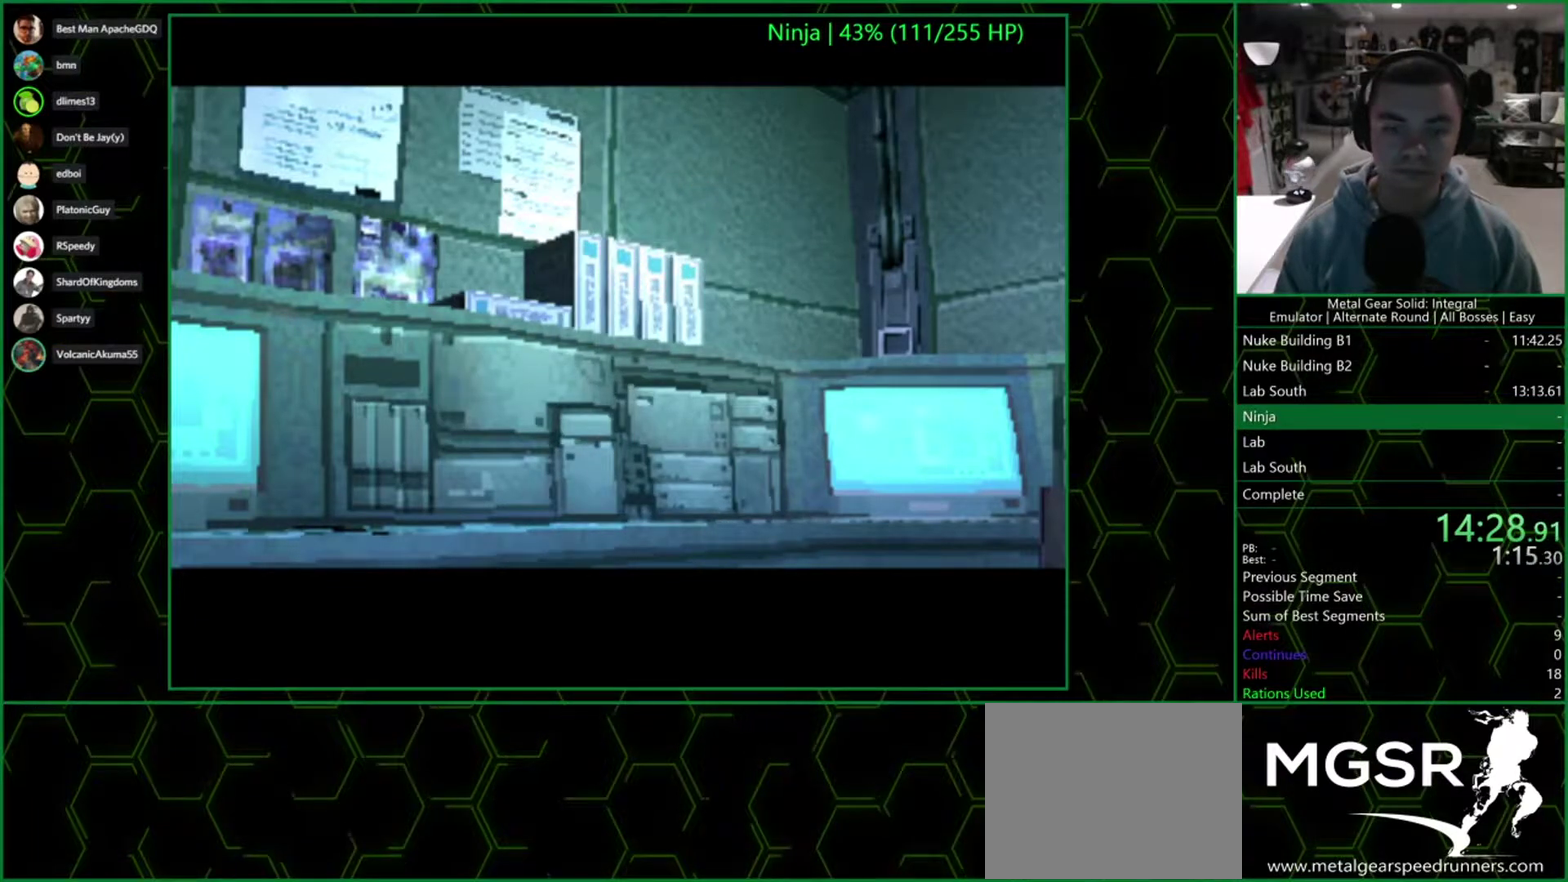
Gameplay with a controller (PlayStation layout); each line is a JSON object with the inputs held at the frame after it. "events" lists button and stick changes between this image and that frame as [ms after this image, input, new state], when the widget could be followed in between. Not read: R3.
{"buttons": ["DPAD_LEFT"], "left_stick": "center", "right_stick": "center", "events": [[167, "DPAD_LEFT", "down"]]}
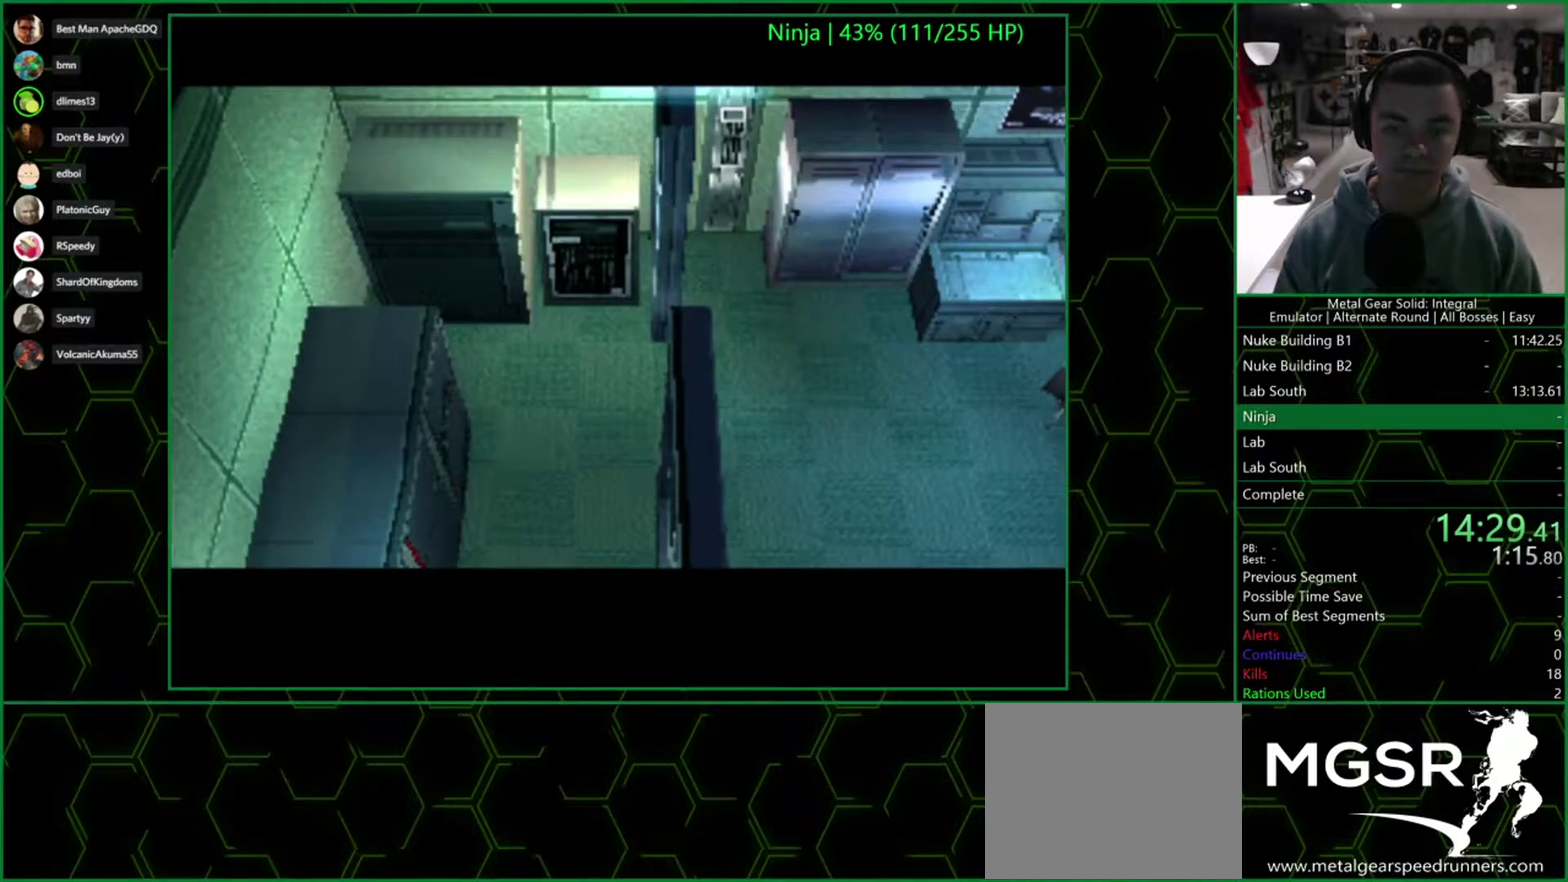
{"buttons": [], "left_stick": "center", "right_stick": "center", "events": [[183, "DPAD_LEFT", "up"]]}
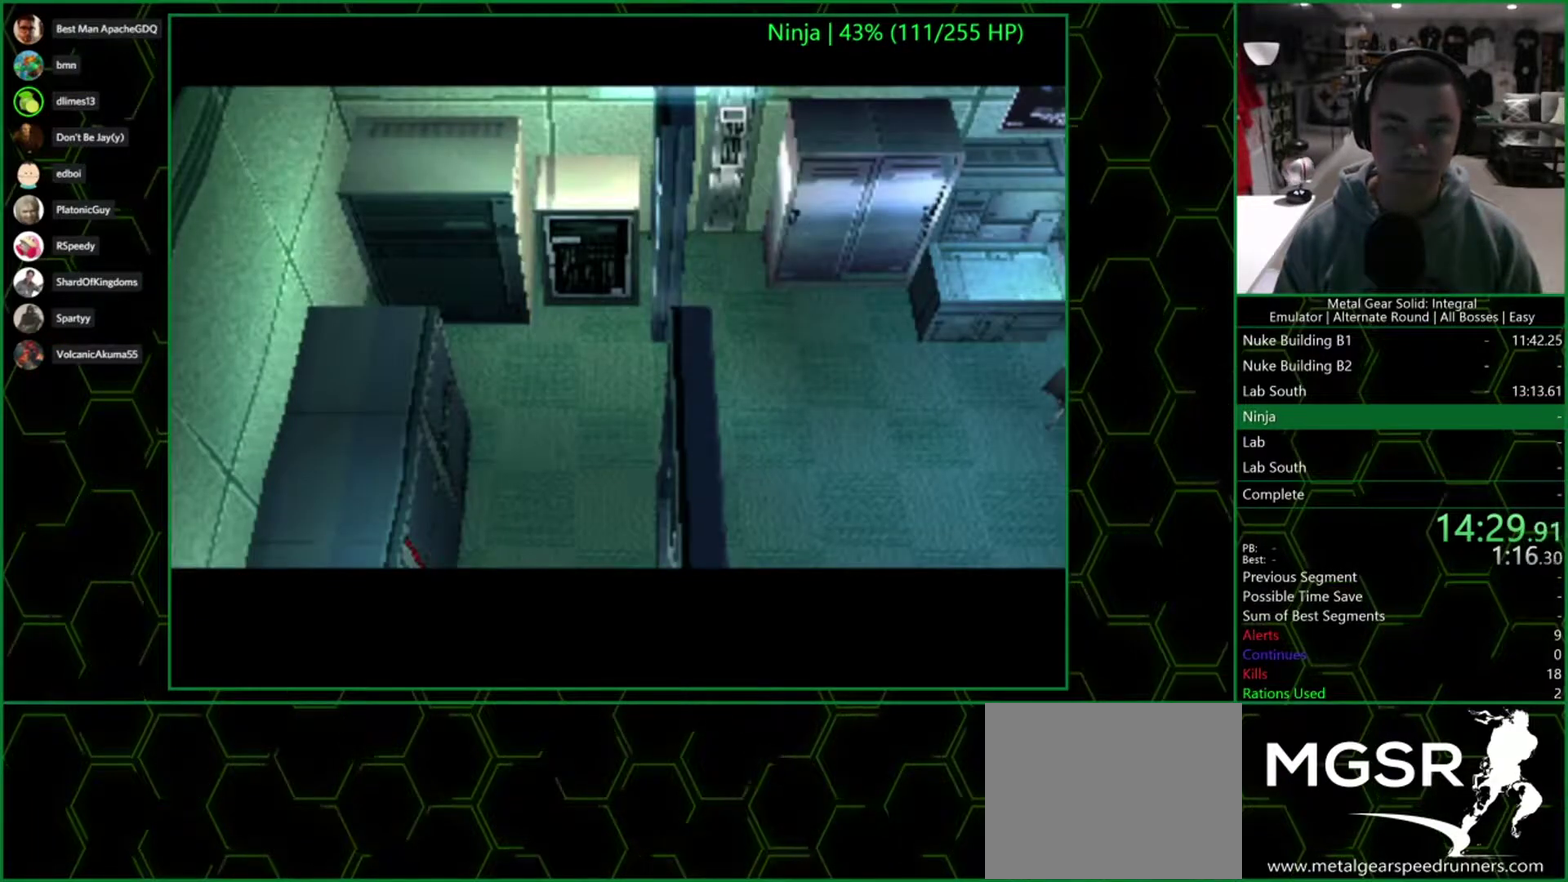
{"buttons": [], "left_stick": "left", "right_stick": "center", "events": [[33, "left_stick", "left"]]}
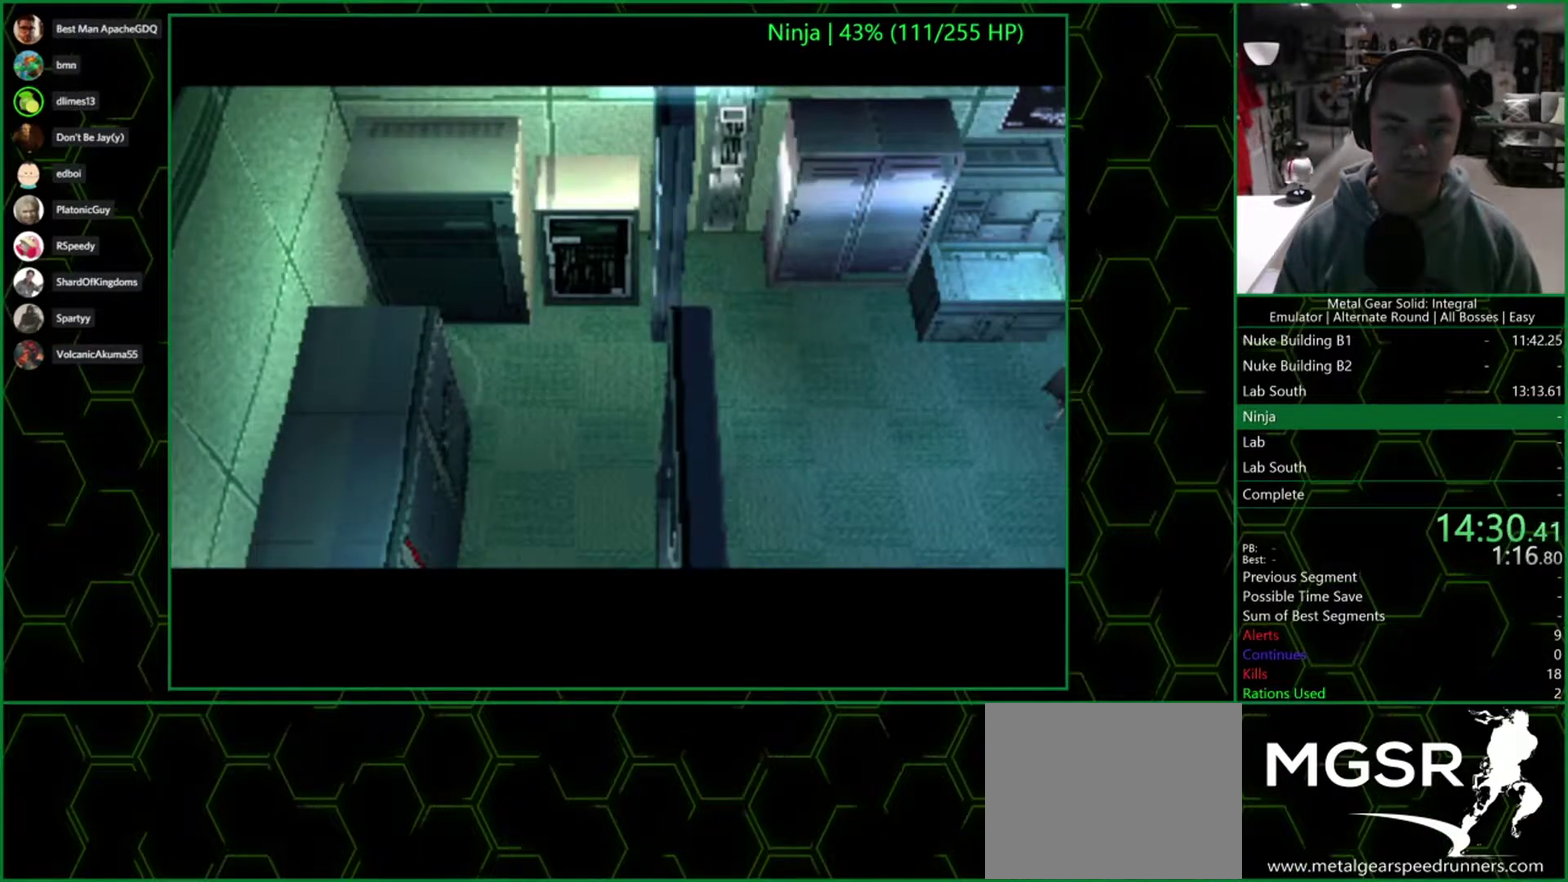
{"buttons": [], "left_stick": "left", "right_stick": "center", "events": []}
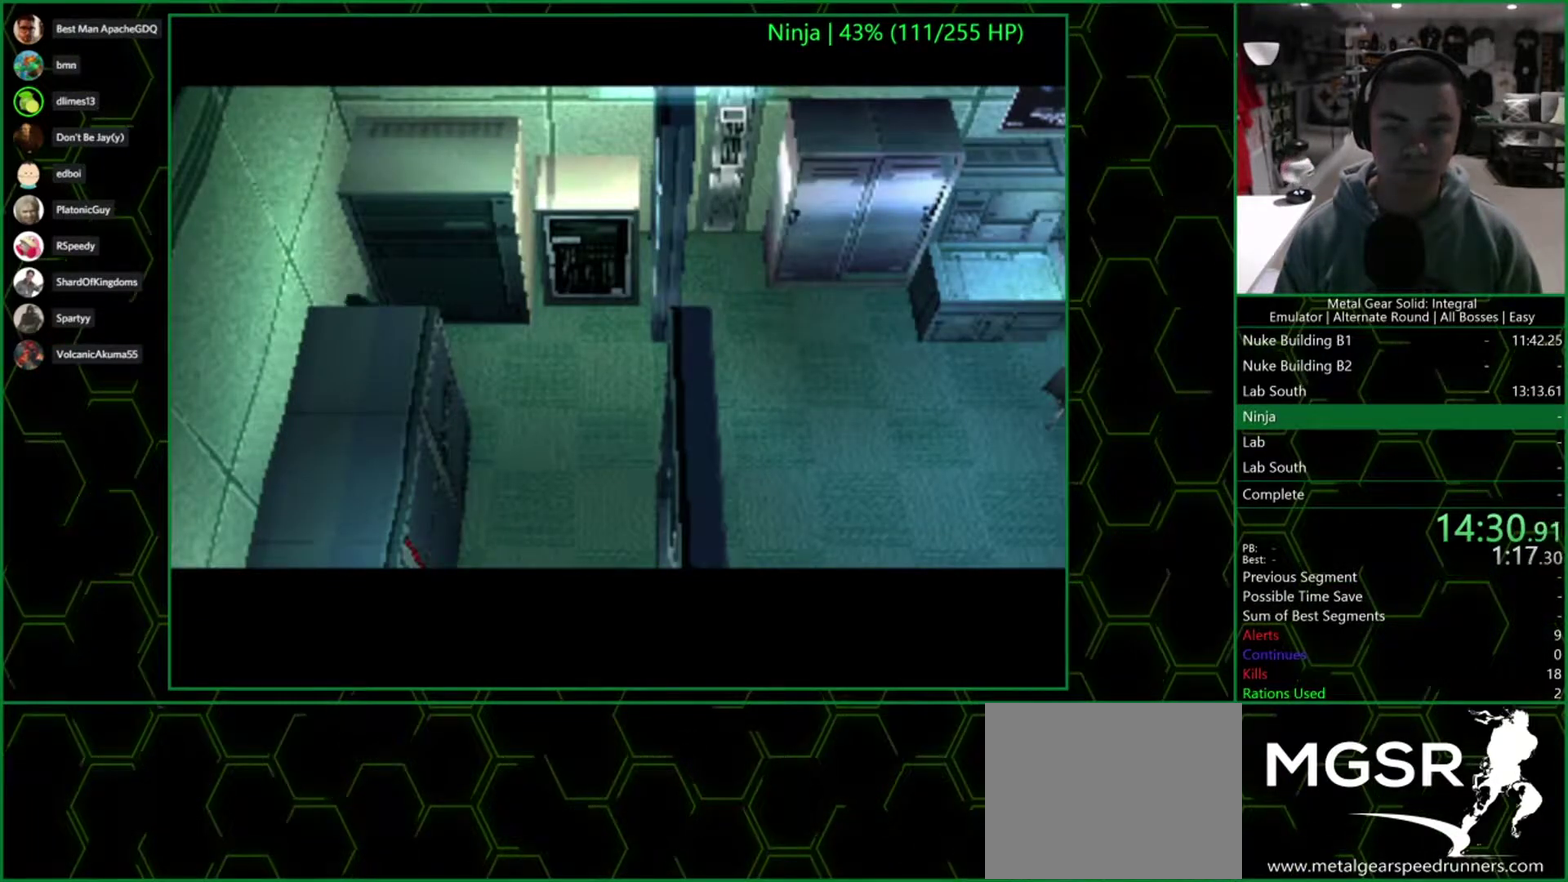
{"buttons": [], "left_stick": "left", "right_stick": "center", "events": []}
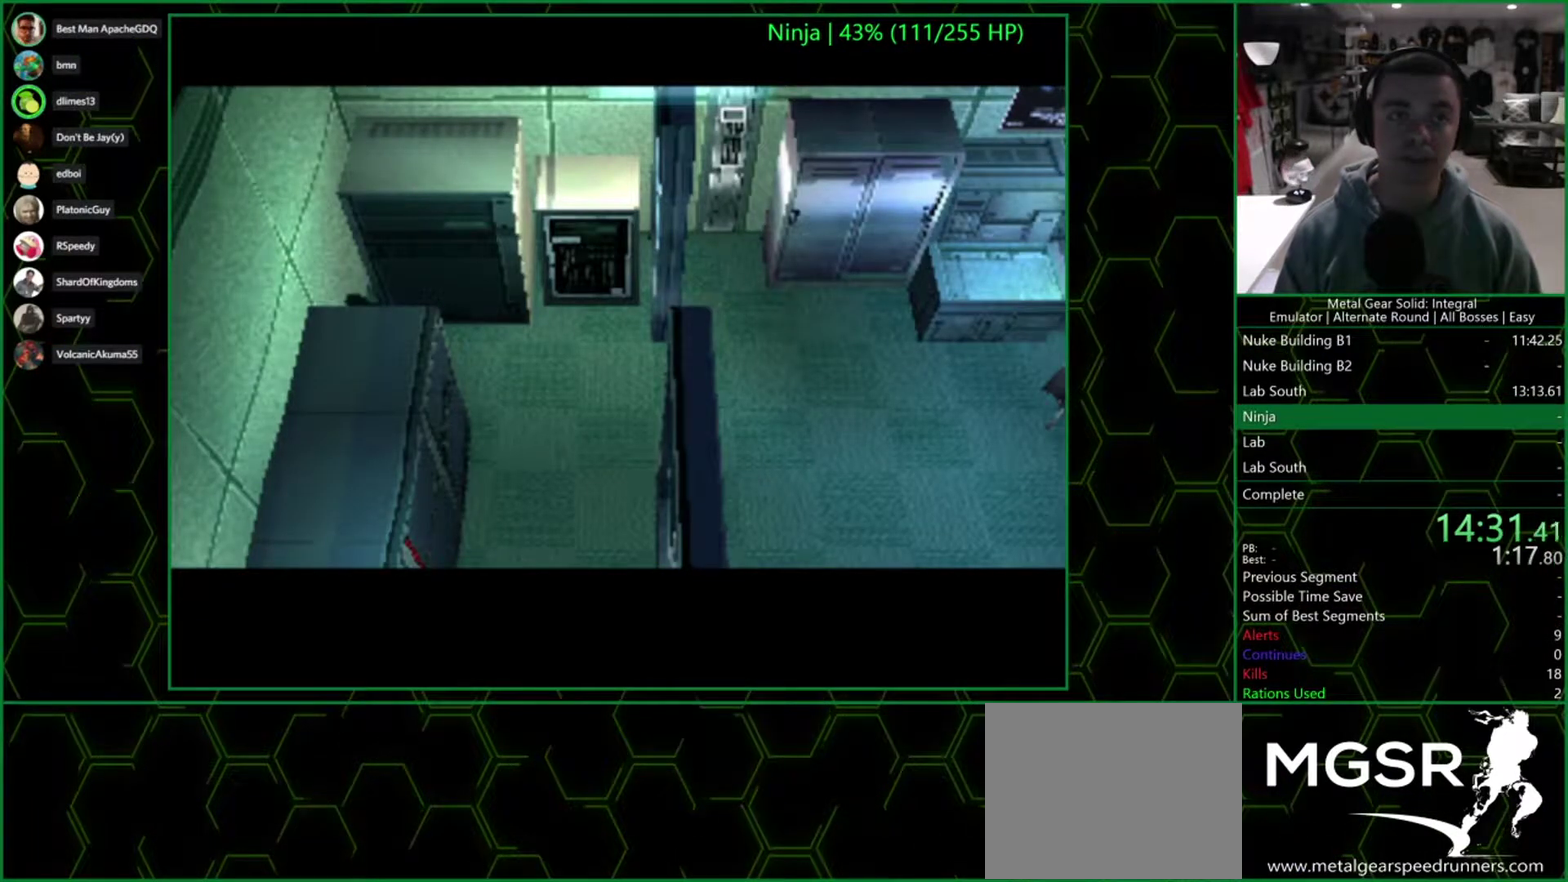
{"buttons": [], "left_stick": "left", "right_stick": "center", "events": []}
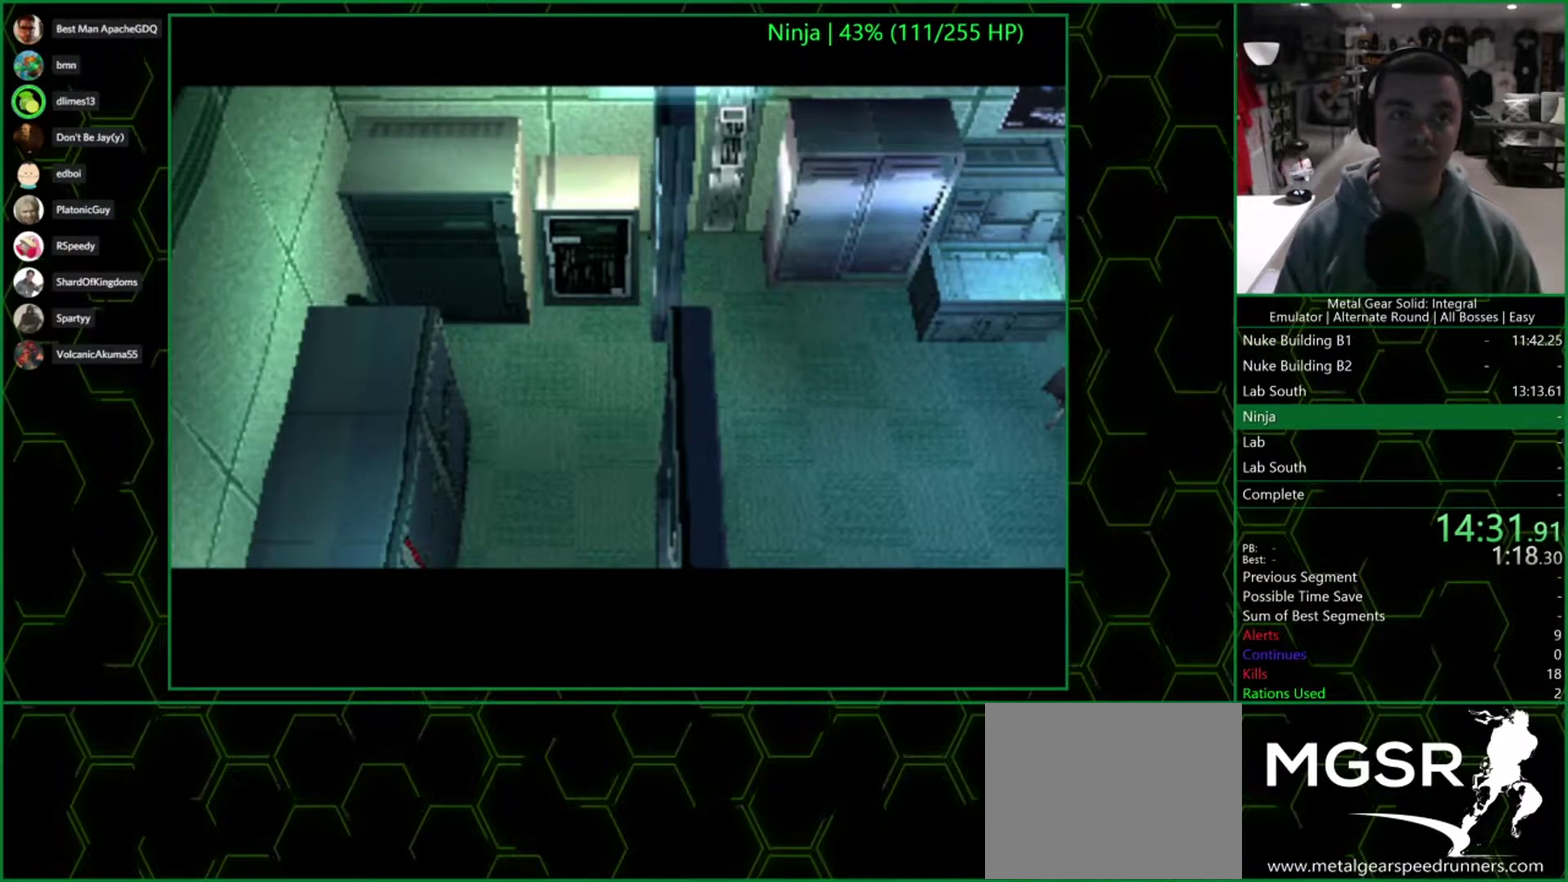
{"buttons": [], "left_stick": "left", "right_stick": "center", "events": []}
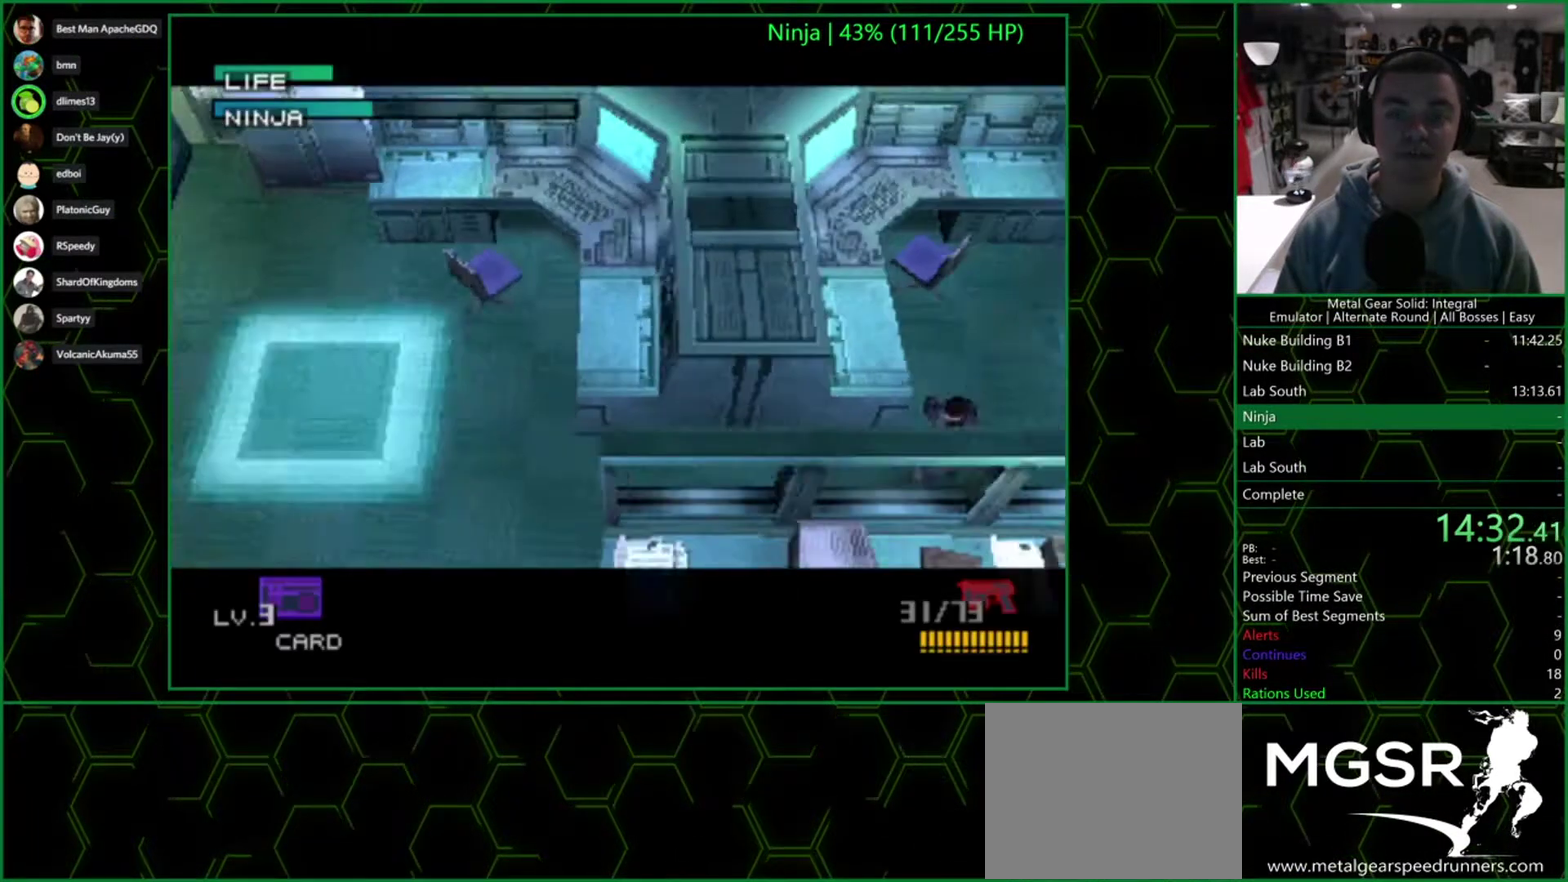
{"buttons": [], "left_stick": "left", "right_stick": "center", "events": []}
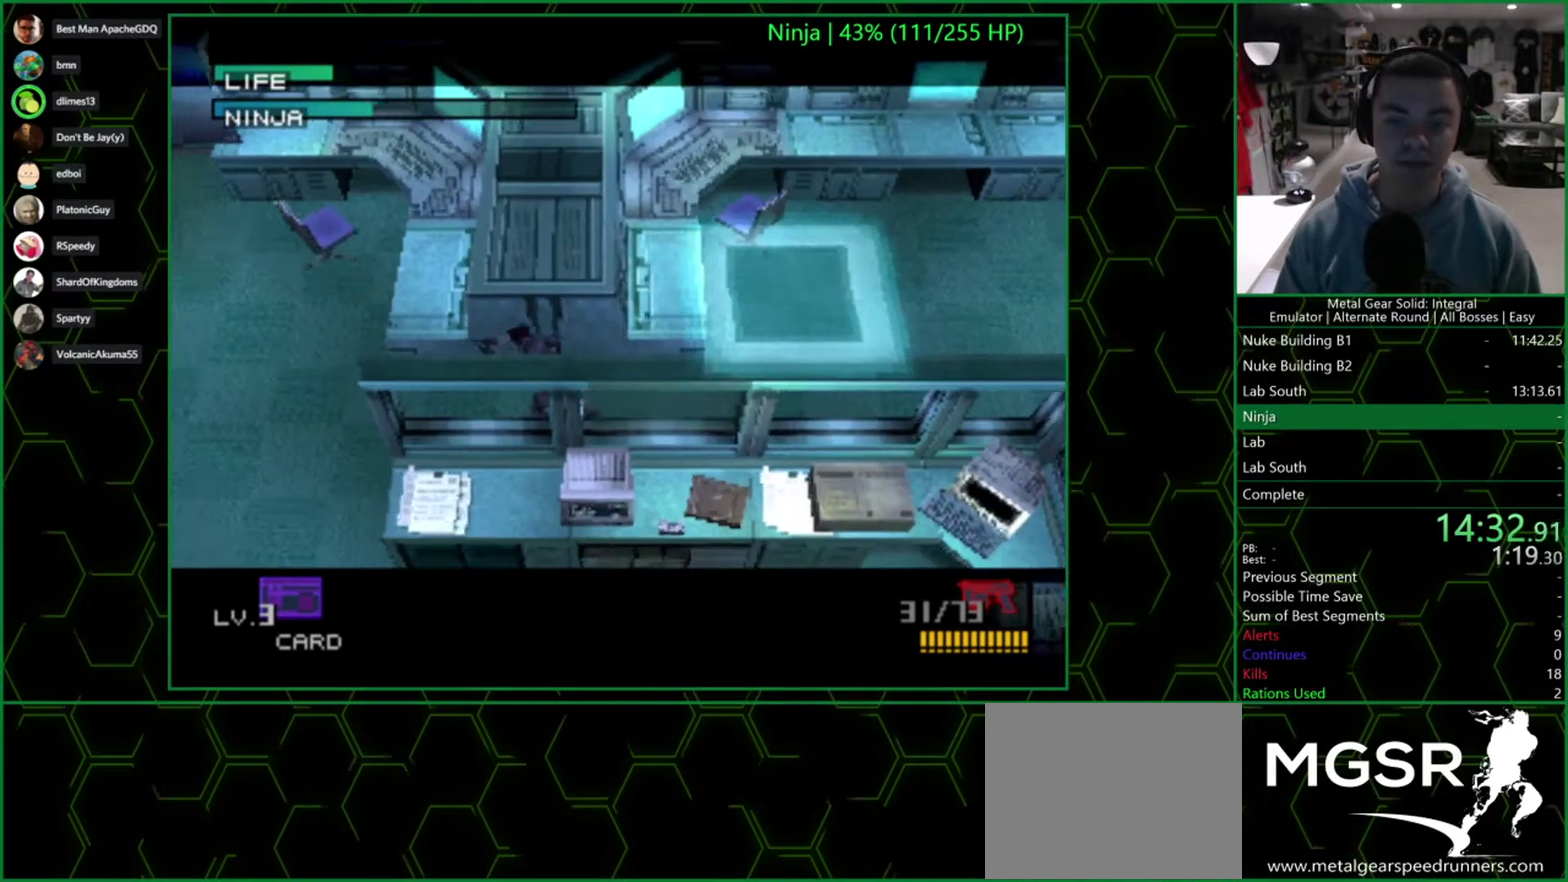
{"buttons": [], "left_stick": "left", "right_stick": "center", "events": []}
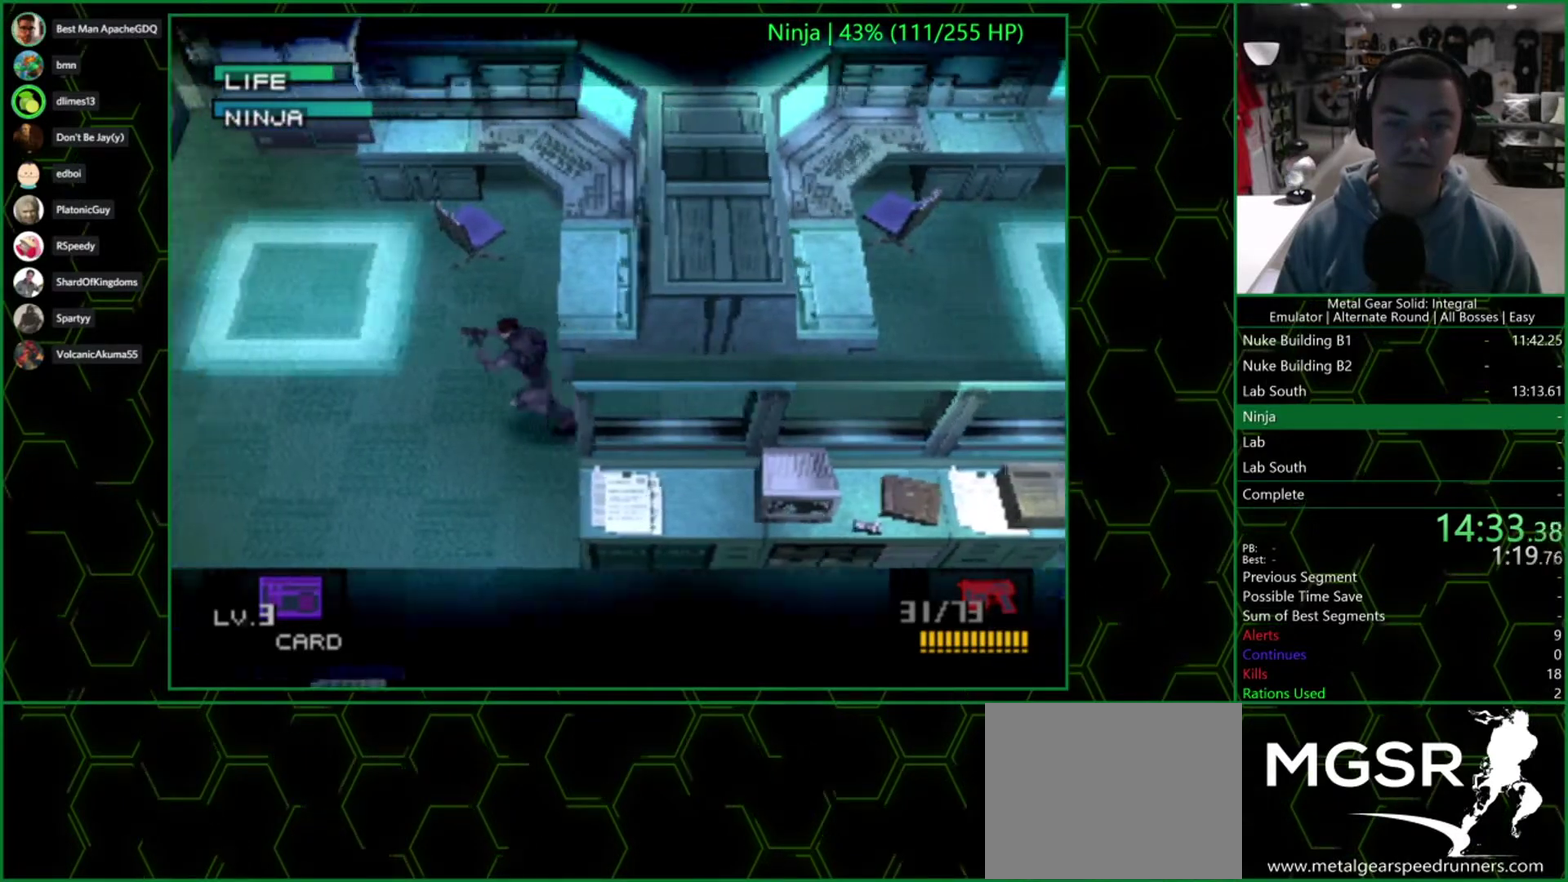
{"buttons": [], "left_stick": "left", "right_stick": "center", "events": []}
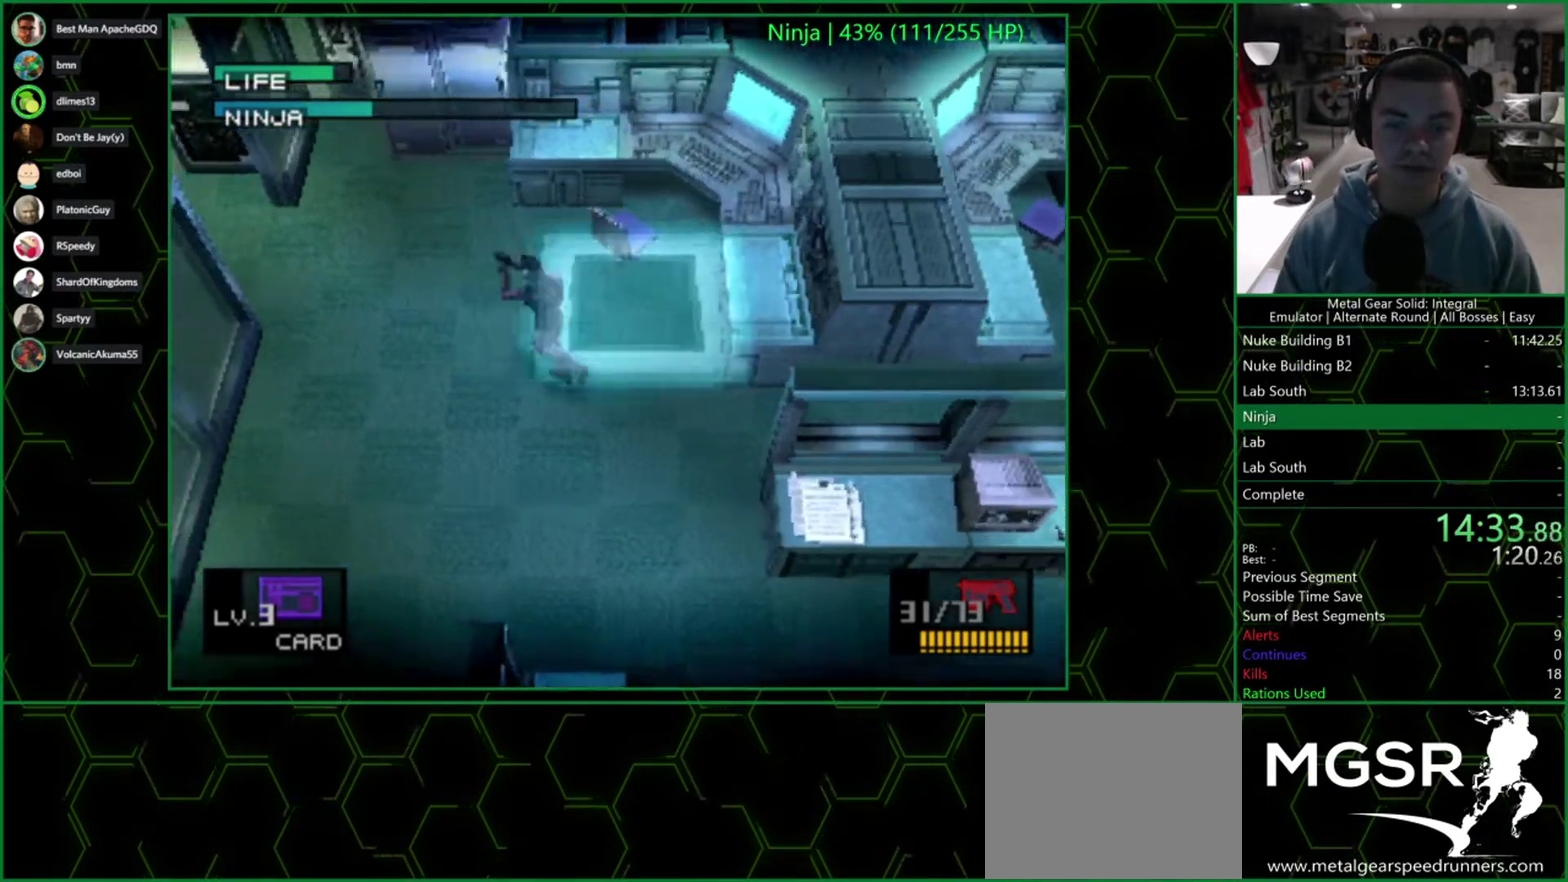
{"buttons": [], "left_stick": "up-left", "right_stick": "center", "events": [[33, "left_stick", "up-left"]]}
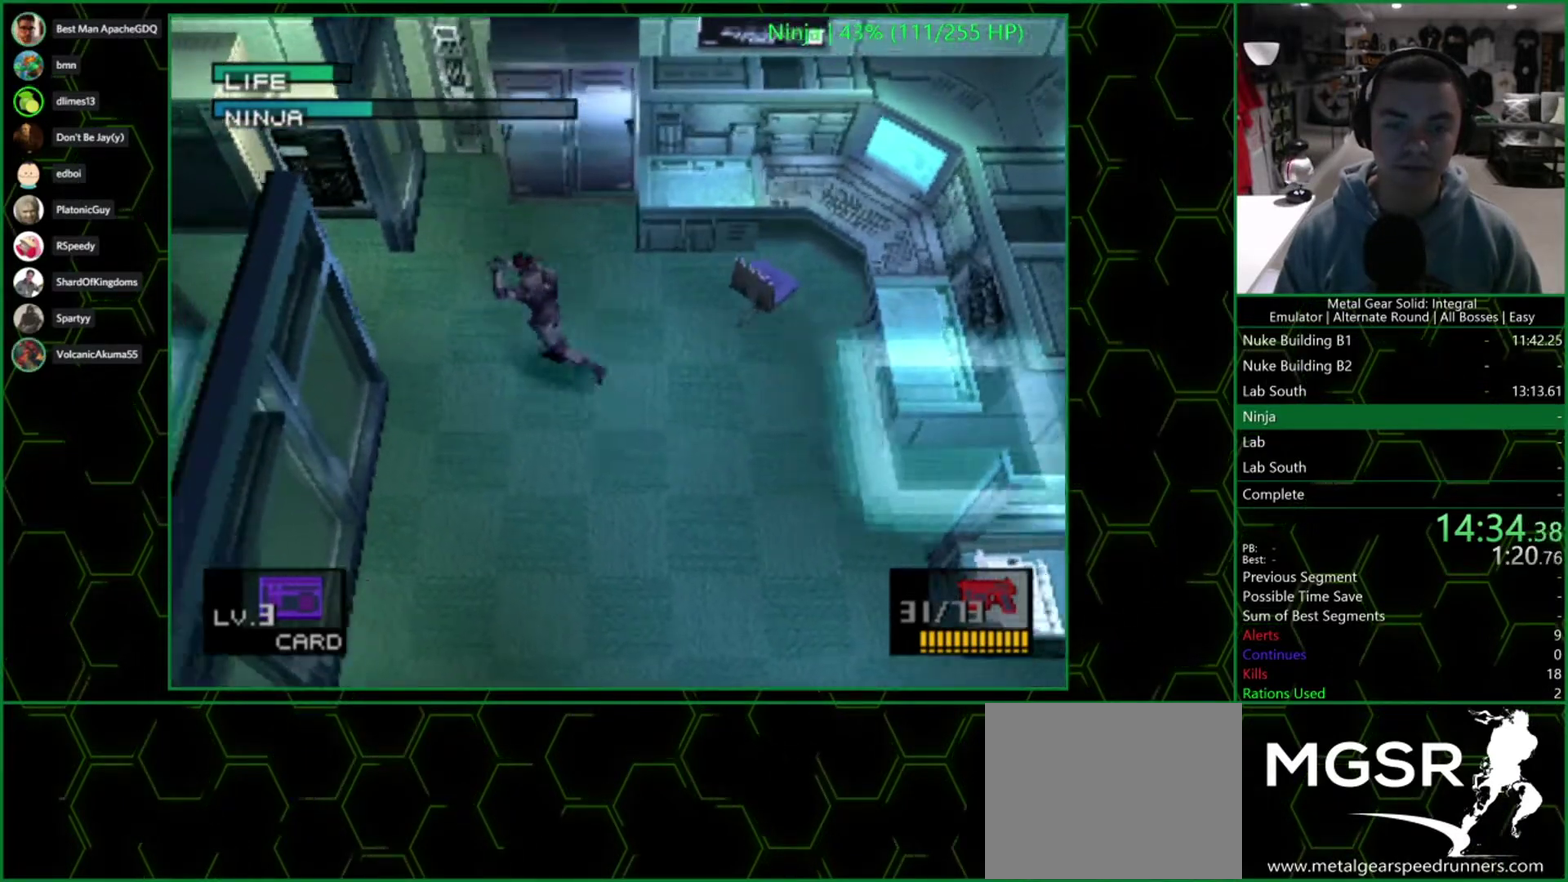
{"buttons": [], "left_stick": "left", "right_stick": "center", "events": [[200, "left_stick", "left"]]}
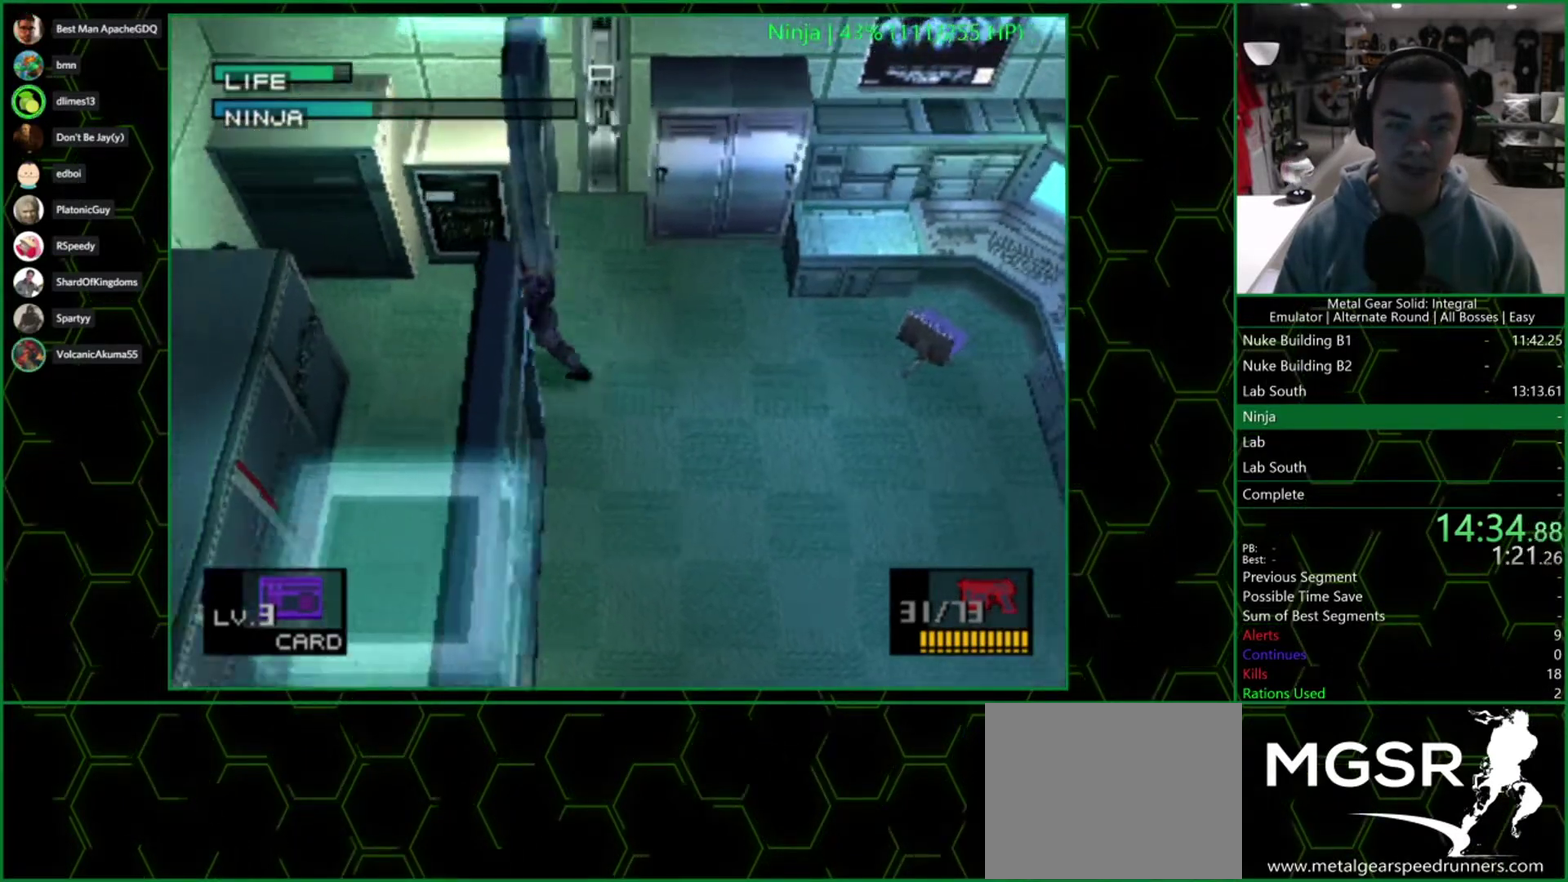
{"buttons": ["CIRCLE"], "left_stick": "center", "right_stick": "center", "events": [[350, "CIRCLE", "down"], [417, "CIRCLE", "up"], [417, "left_stick", "center"], [467, "CIRCLE", "down"]]}
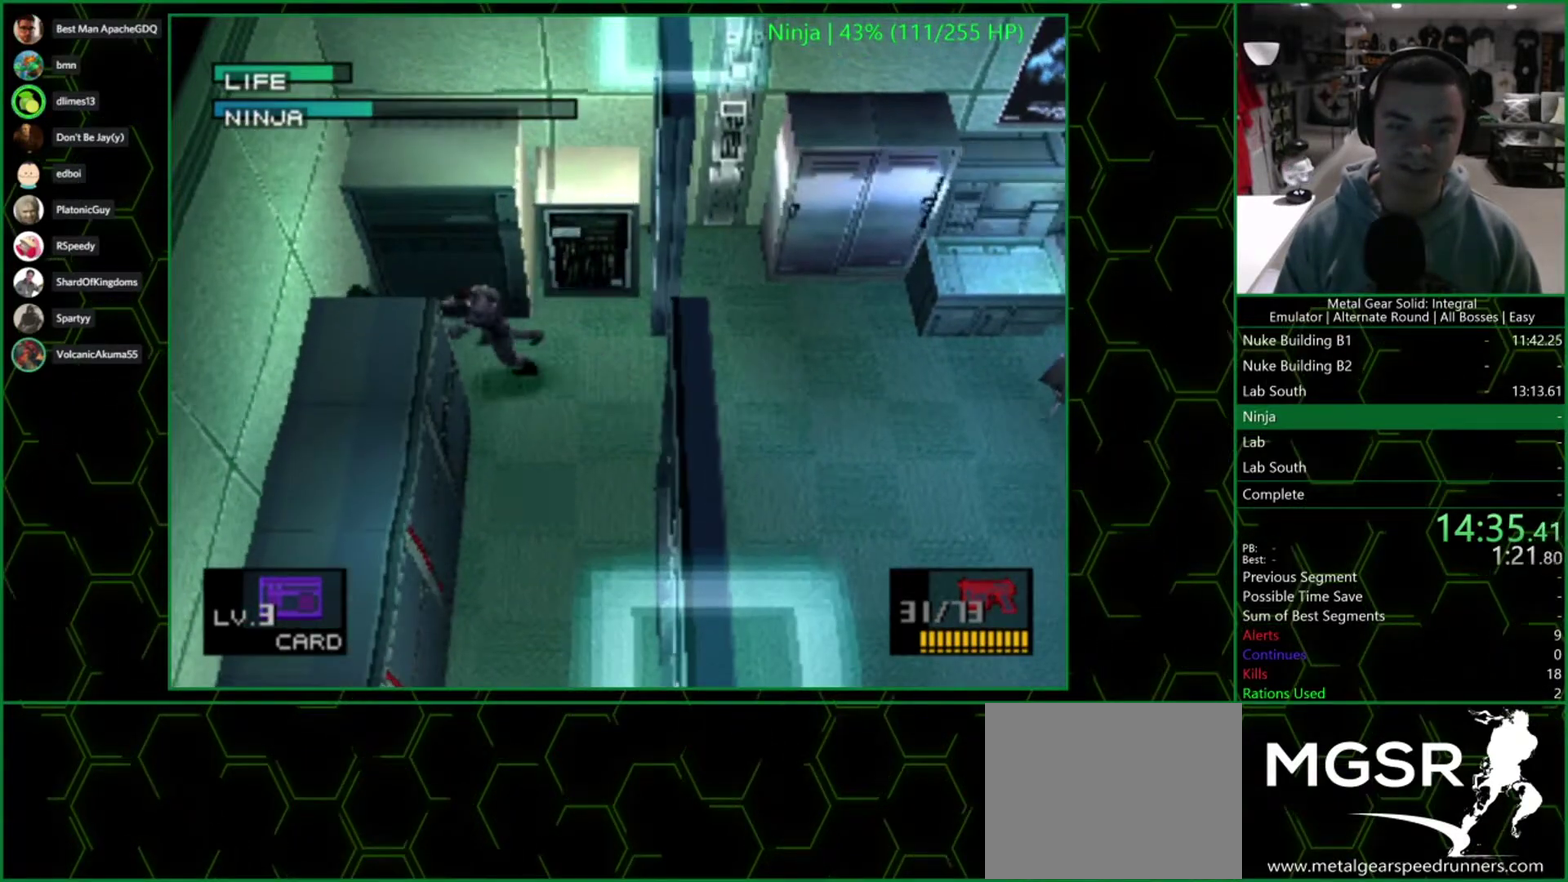
{"buttons": [], "left_stick": "center", "right_stick": "center", "events": [[183, "CIRCLE", "up"], [267, "CIRCLE", "down"], [350, "CIRCLE", "up"], [417, "CIRCLE", "down"], [483, "CIRCLE", "up"]]}
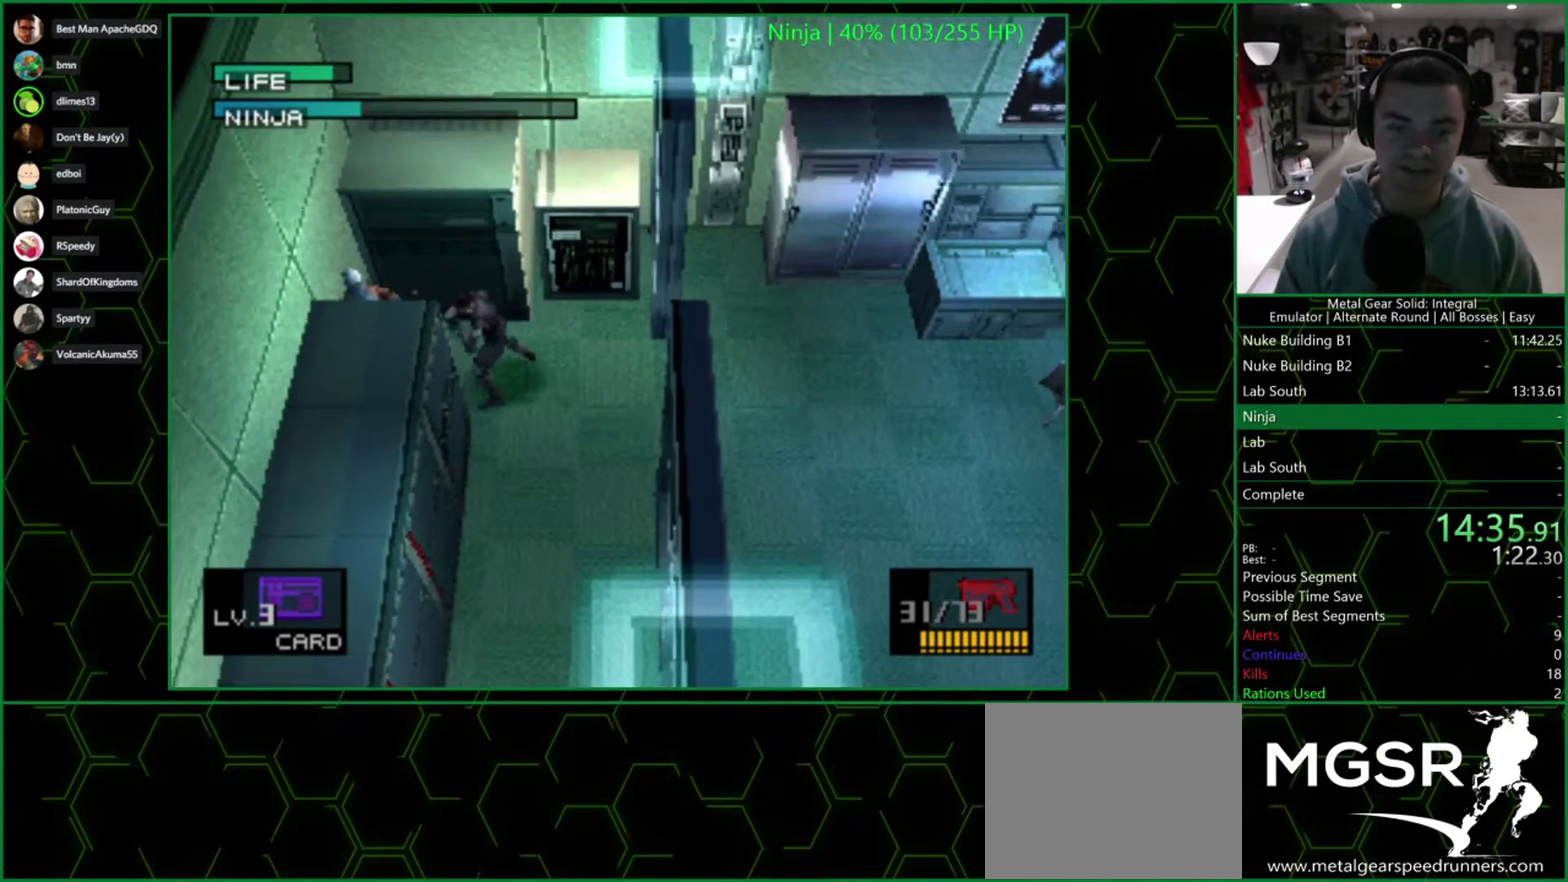
{"buttons": [], "left_stick": "right", "right_stick": "center", "events": [[67, "CIRCLE", "down"], [233, "CIRCLE", "up"], [233, "CROSS", "down"], [267, "left_stick", "right"], [317, "CROSS", "up"]]}
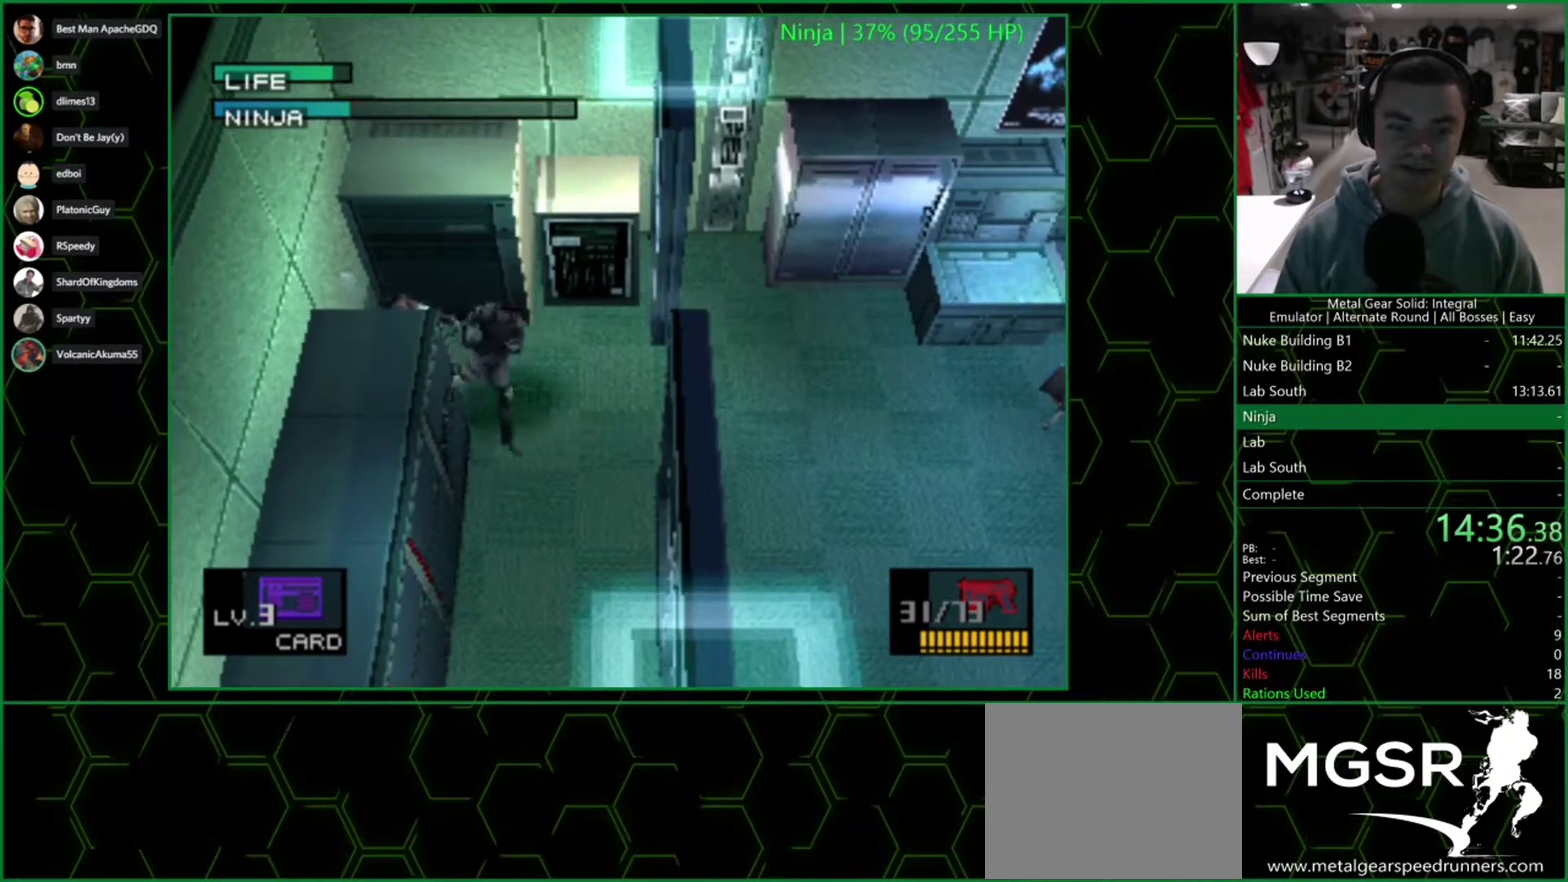
{"buttons": [], "left_stick": "right", "right_stick": "center", "events": []}
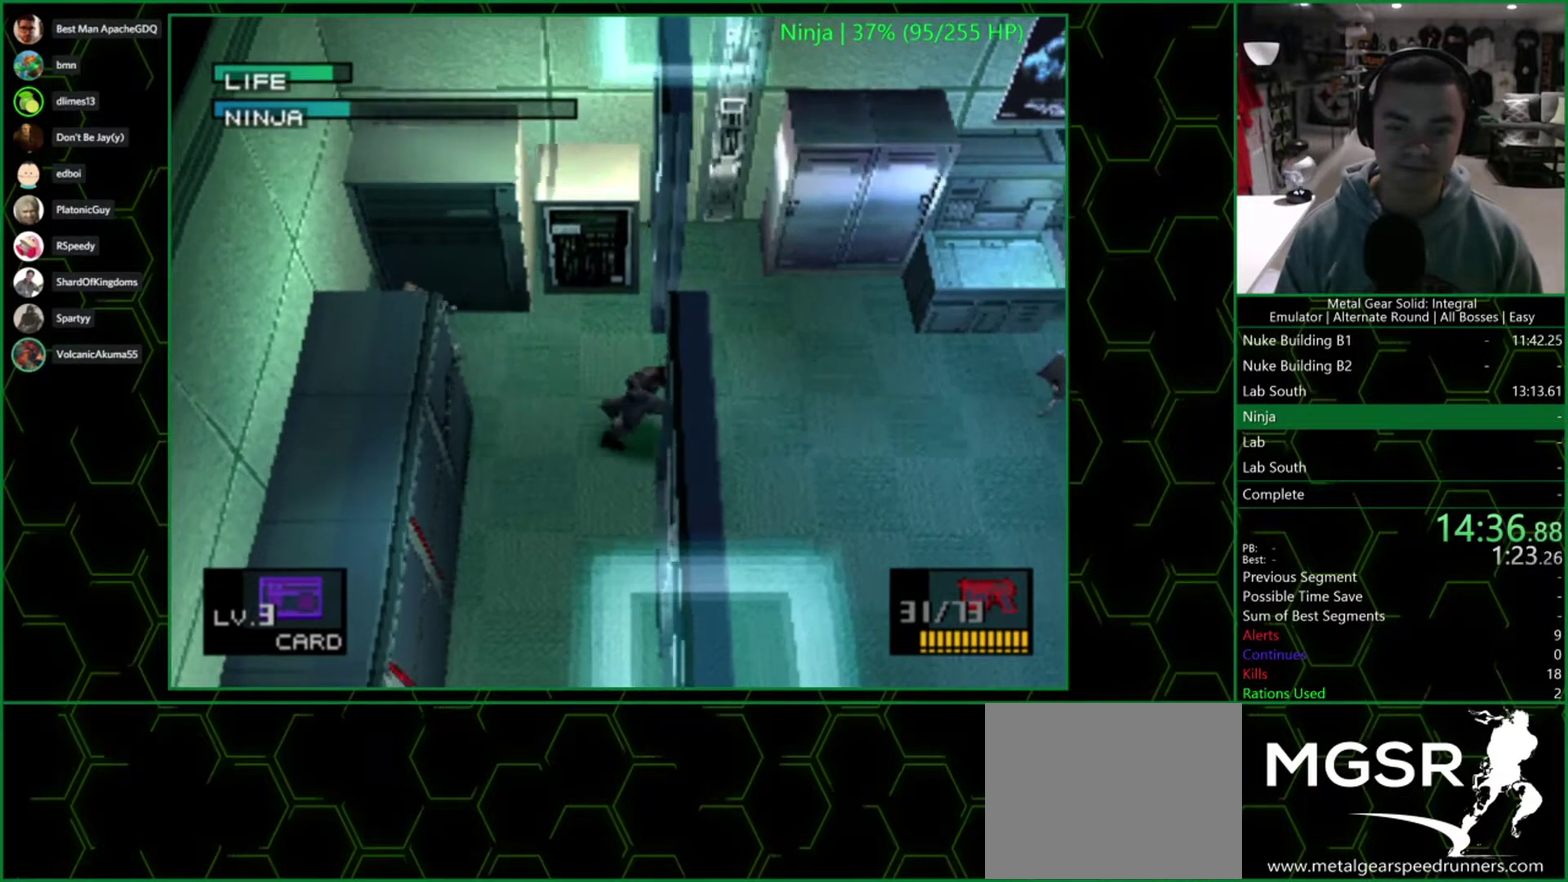
{"buttons": ["L3"], "left_stick": "down-right", "right_stick": "center"}
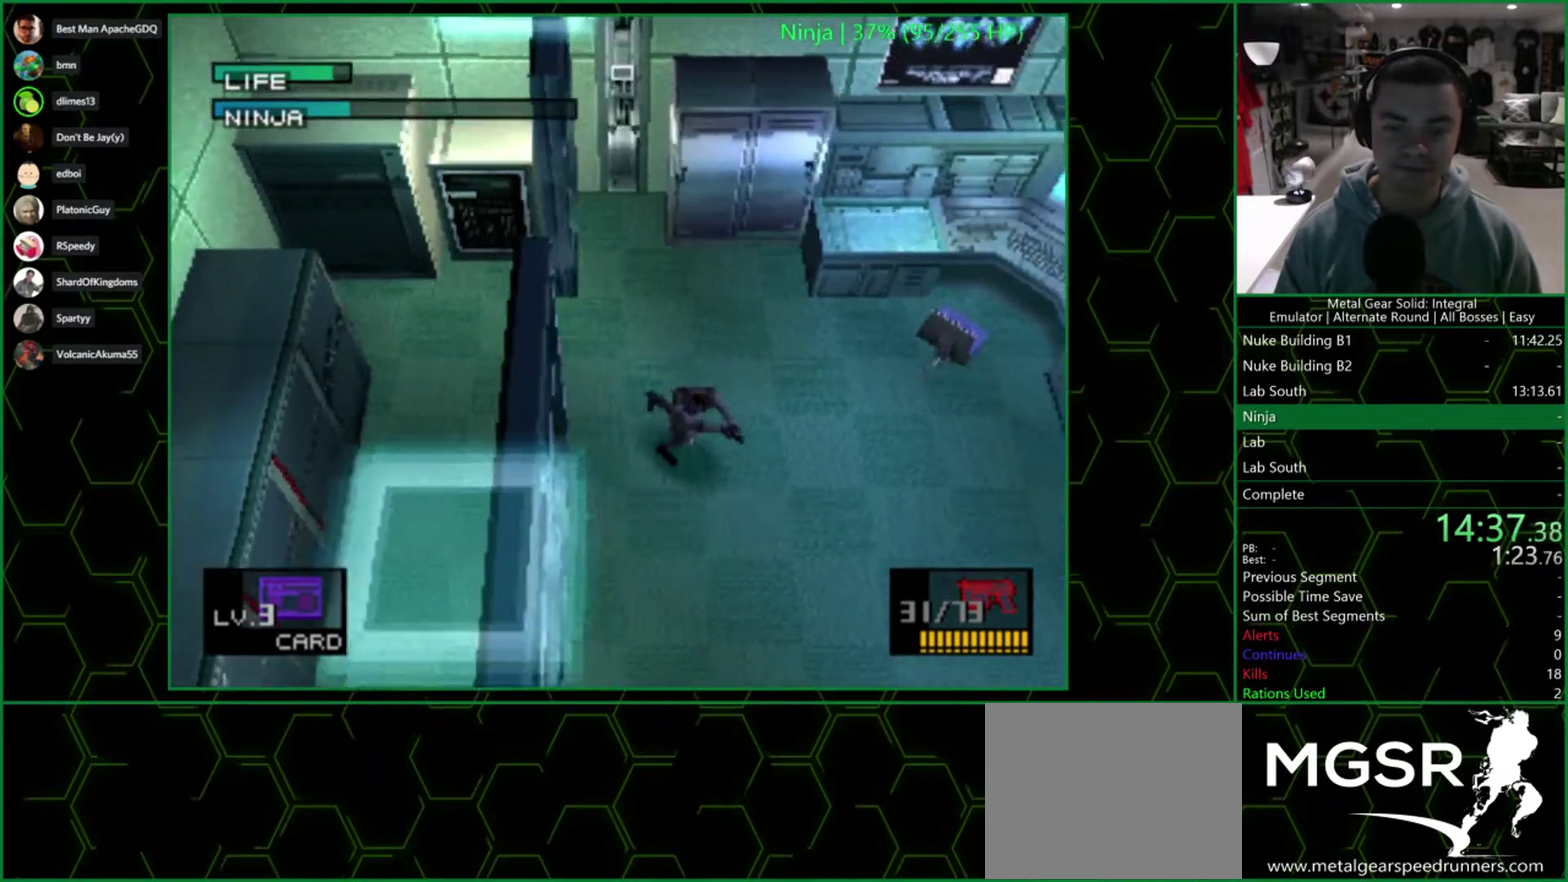
{"buttons": [], "left_stick": "down-right", "right_stick": "center"}
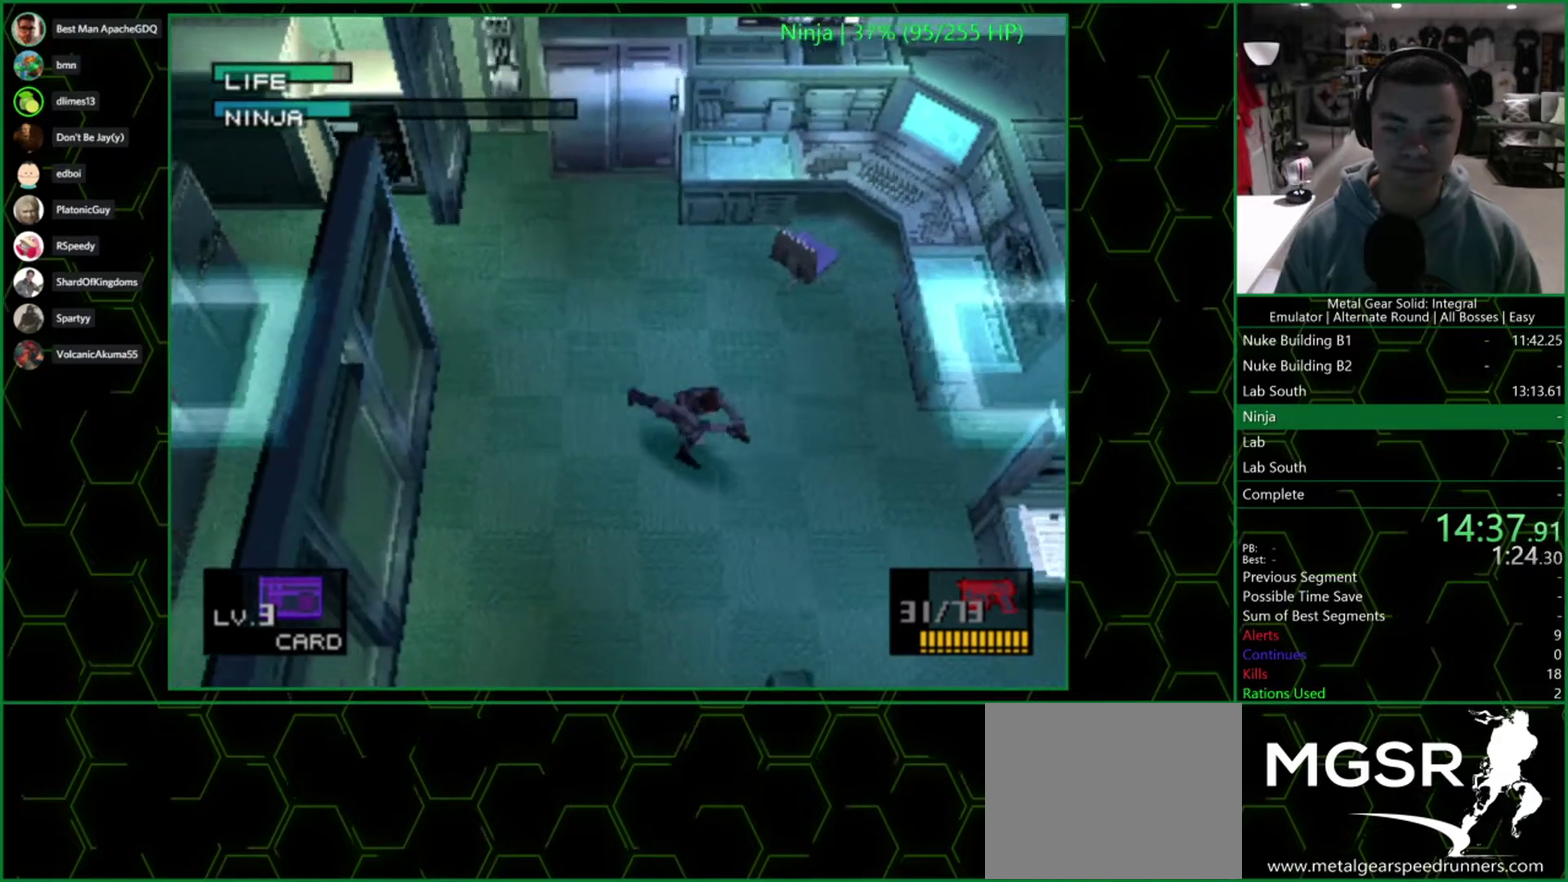
{"buttons": [], "left_stick": "center", "right_stick": "center", "events": [[200, "left_stick", "right"], [300, "left_stick", "center"]]}
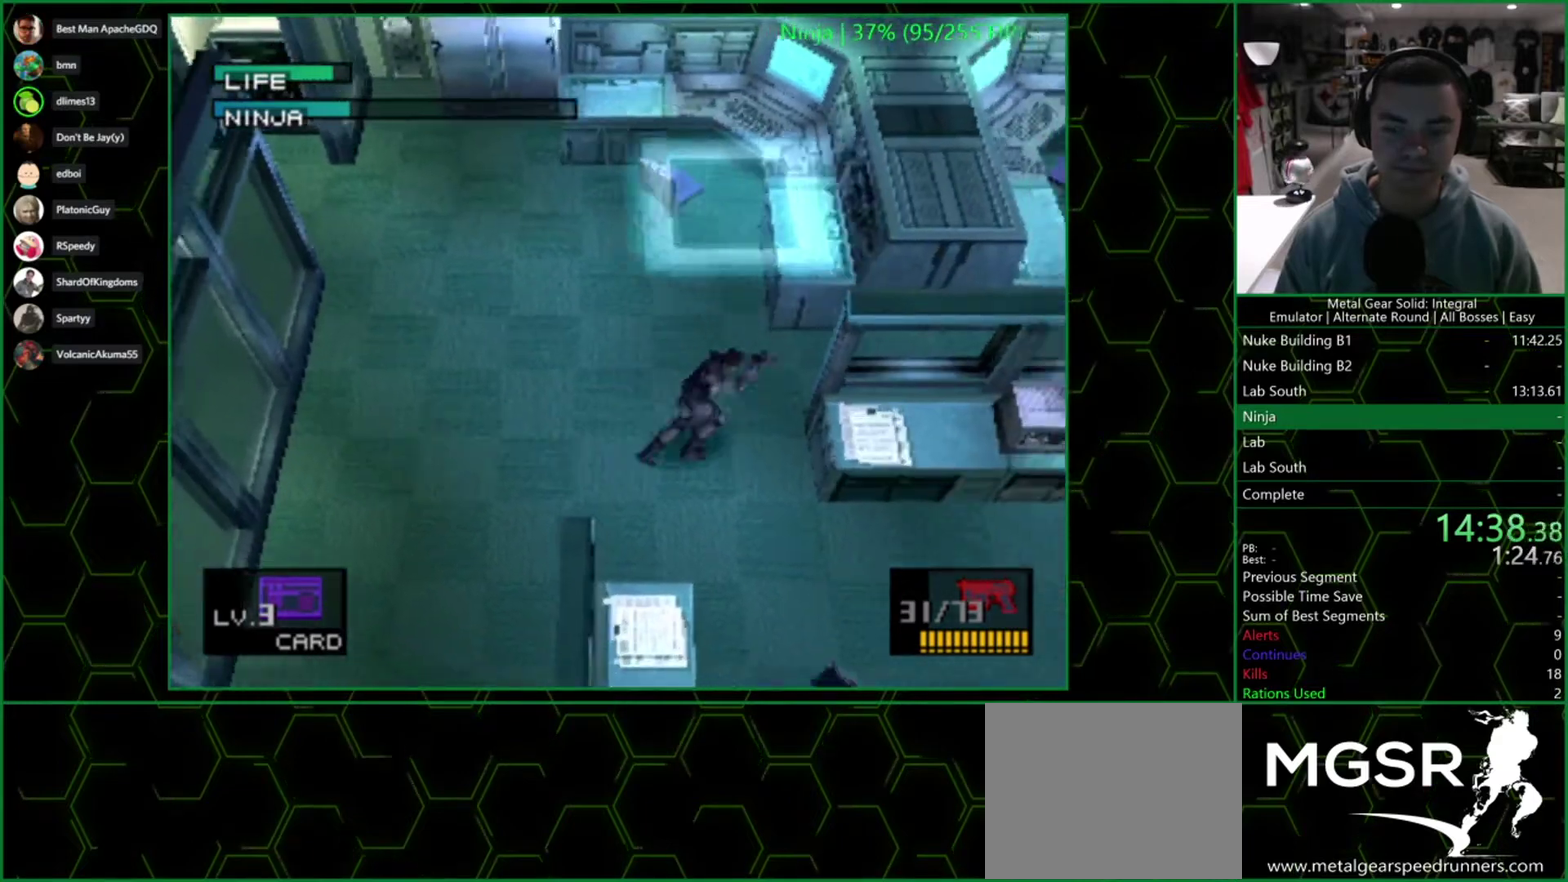
{"buttons": [], "left_stick": "center", "right_stick": "center", "events": []}
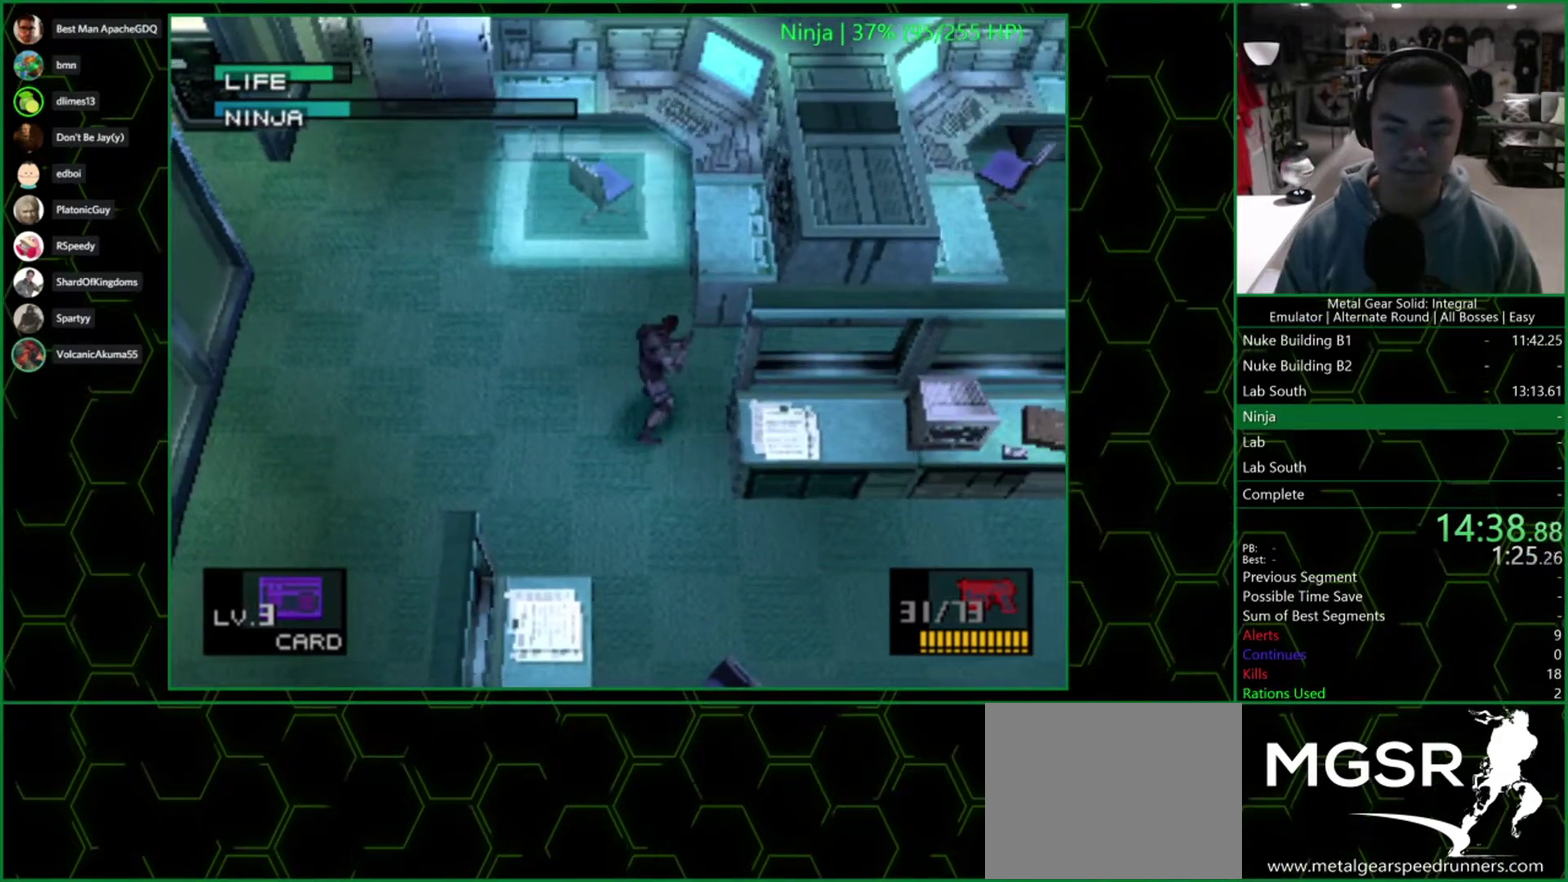
{"buttons": [], "left_stick": "center", "right_stick": "center", "events": []}
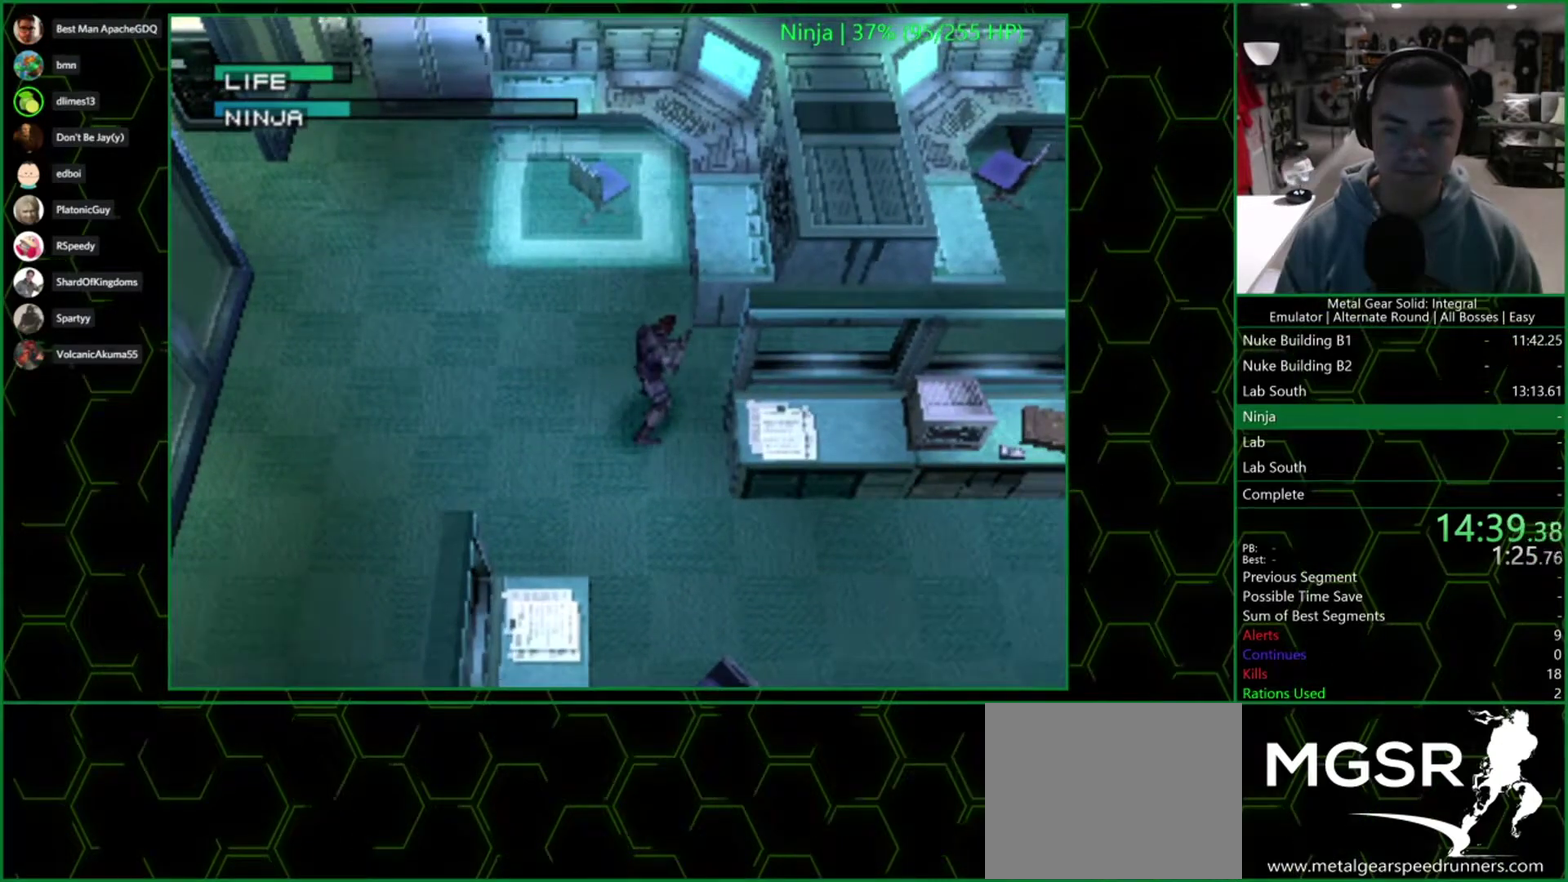
{"buttons": [], "left_stick": "right", "right_stick": "center", "events": [[167, "left_stick", "up-right"], [400, "left_stick", "right"]]}
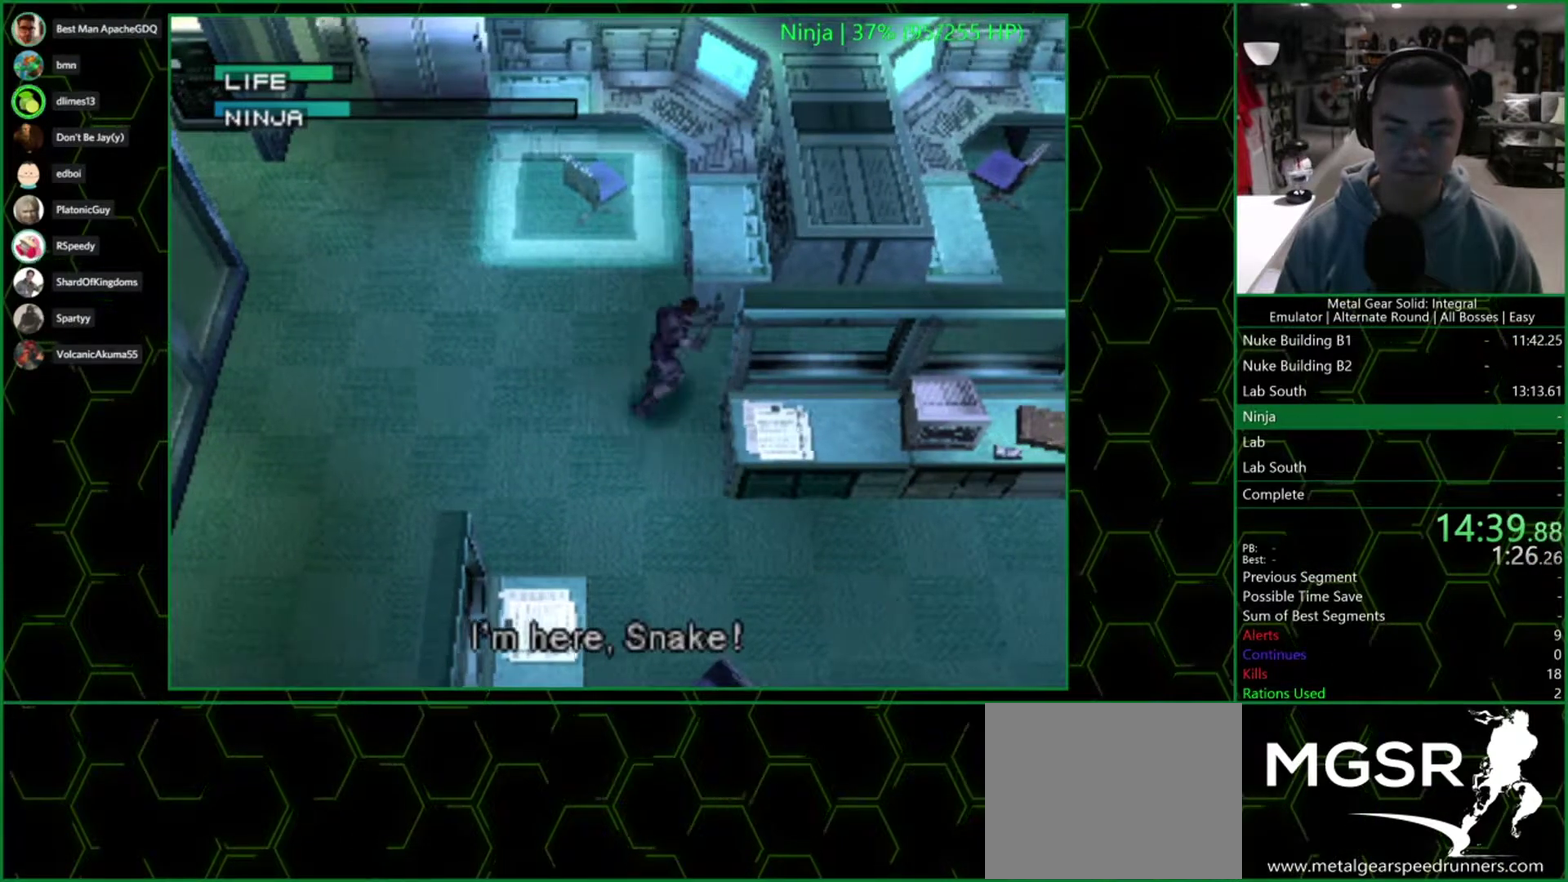
{"buttons": [], "left_stick": "right", "right_stick": "center", "events": []}
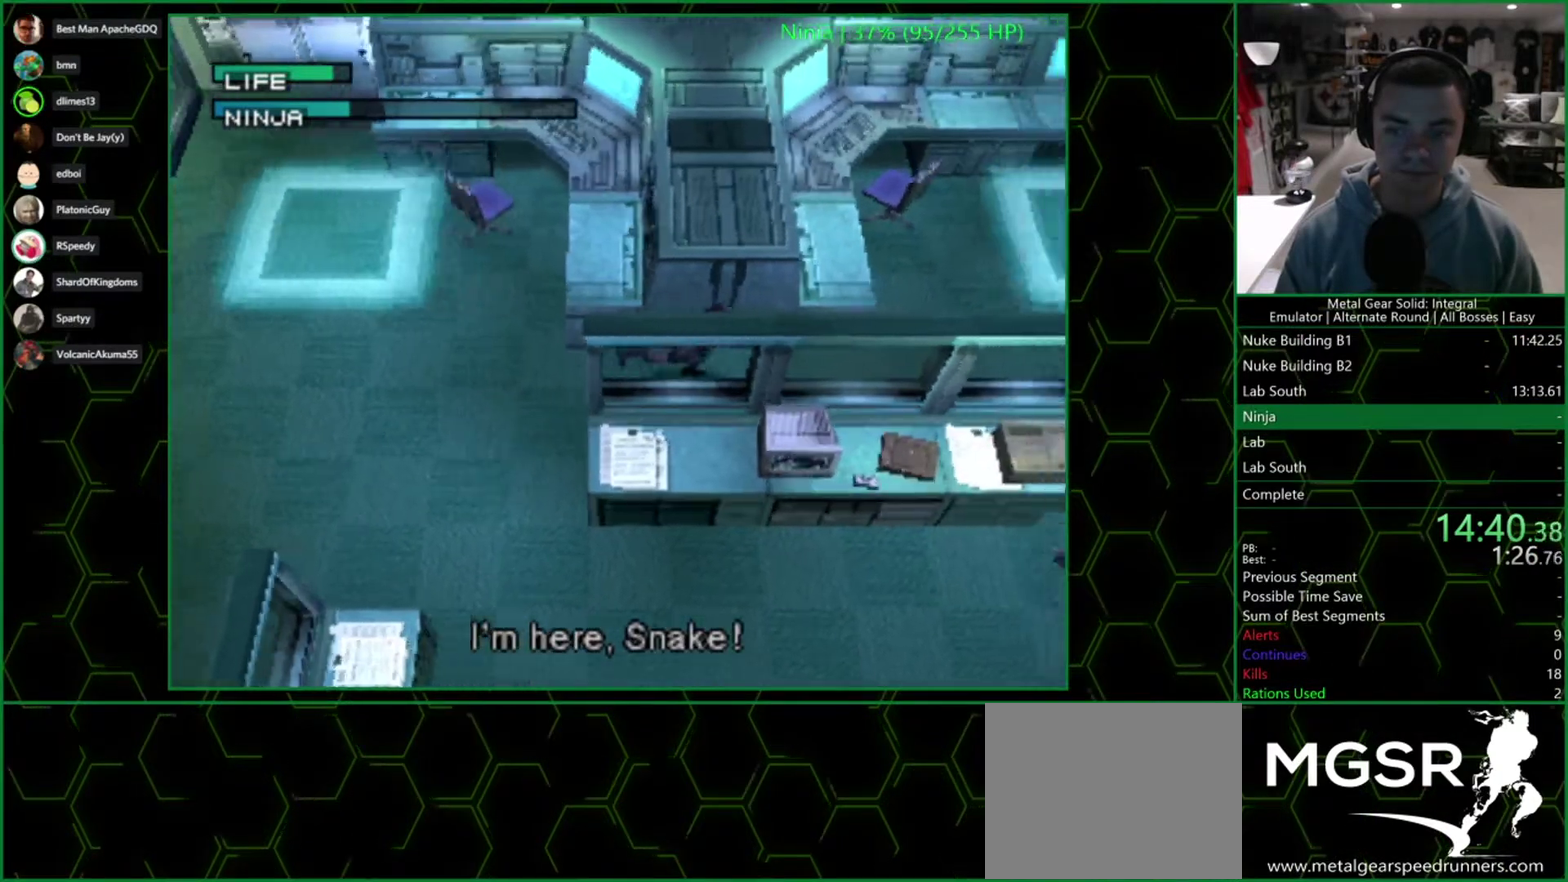
{"buttons": [], "left_stick": "right", "right_stick": "center", "events": []}
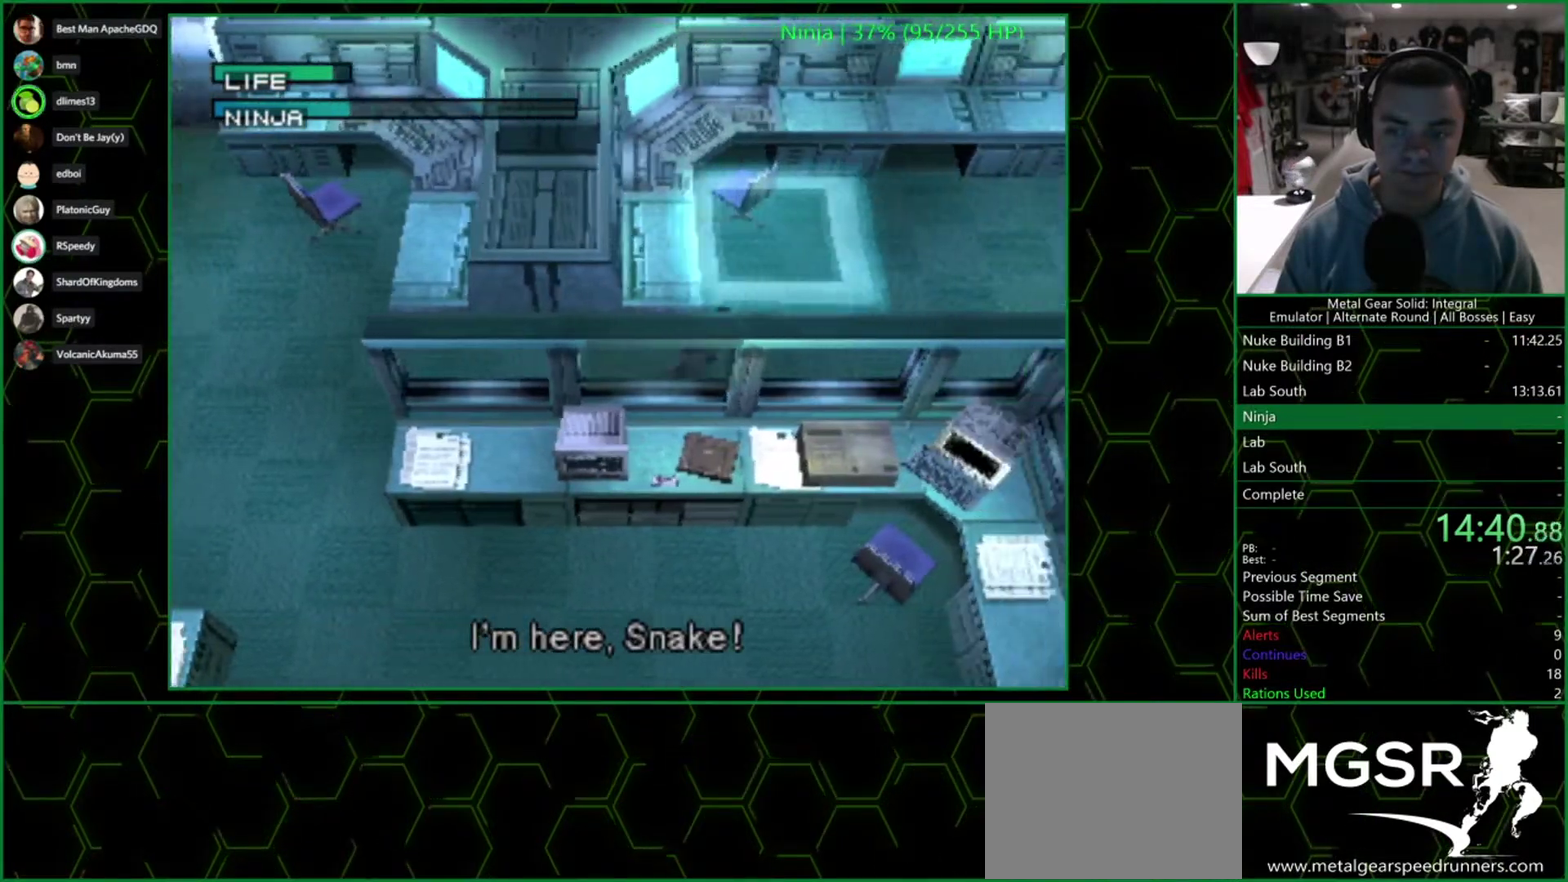
{"buttons": [], "left_stick": "center", "right_stick": "center", "events": [[233, "CIRCLE", "down"], [317, "left_stick", "center"], [383, "CIRCLE", "up"], [433, "CIRCLE", "down"], [483, "CIRCLE", "up"]]}
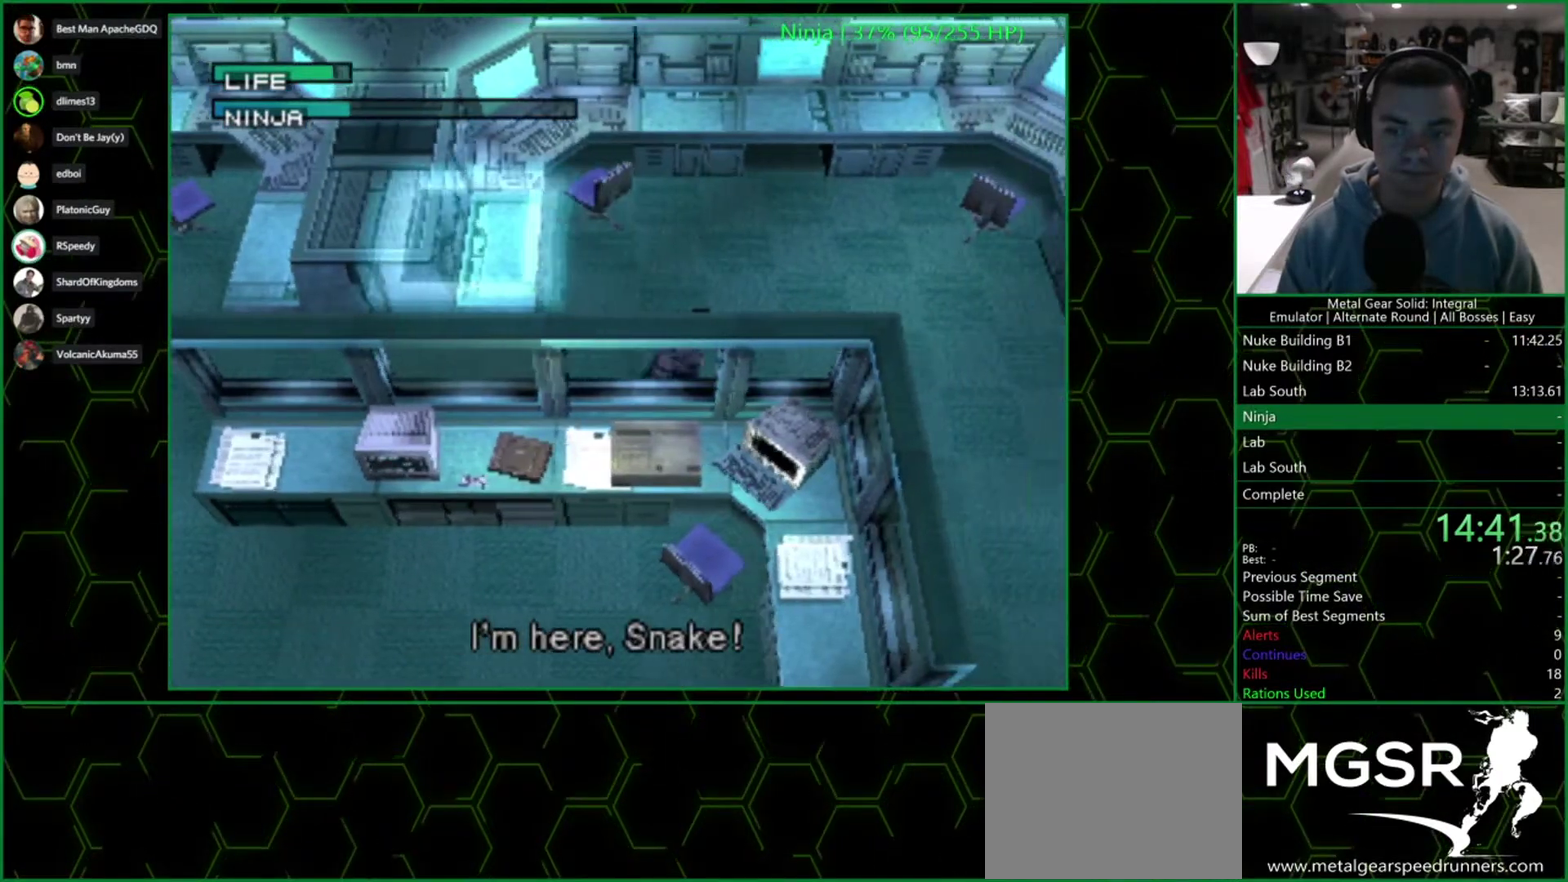
{"buttons": [], "left_stick": "right", "right_stick": "center", "events": [[33, "CIRCLE", "down"], [83, "CIRCLE", "up"], [167, "left_stick", "right"], [200, "CROSS", "down"], [283, "CROSS", "up"]]}
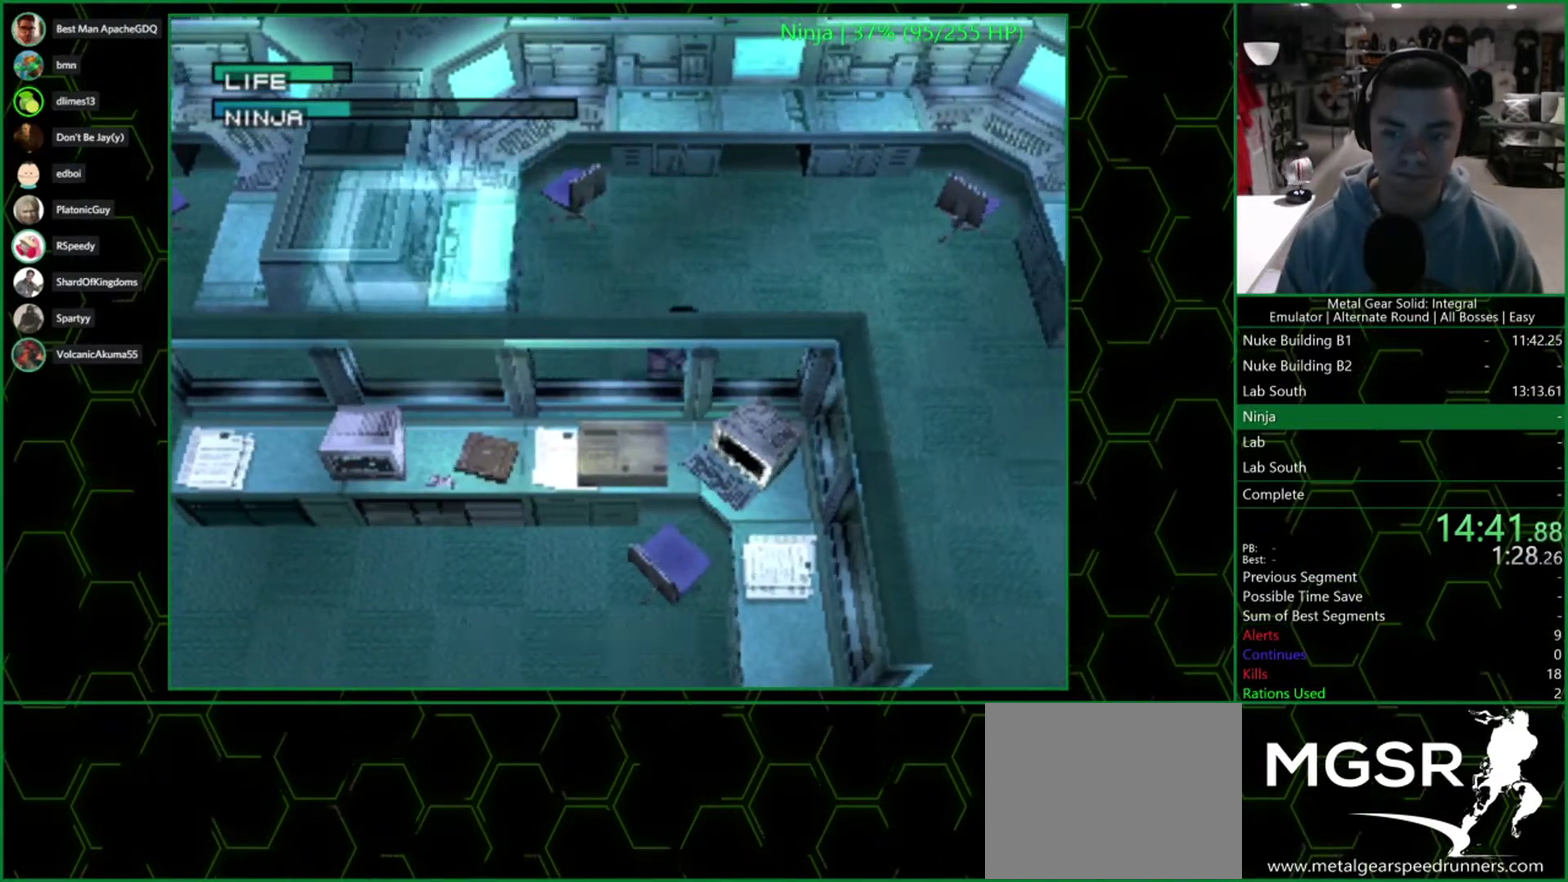
{"buttons": [], "left_stick": "right", "right_stick": "center", "events": []}
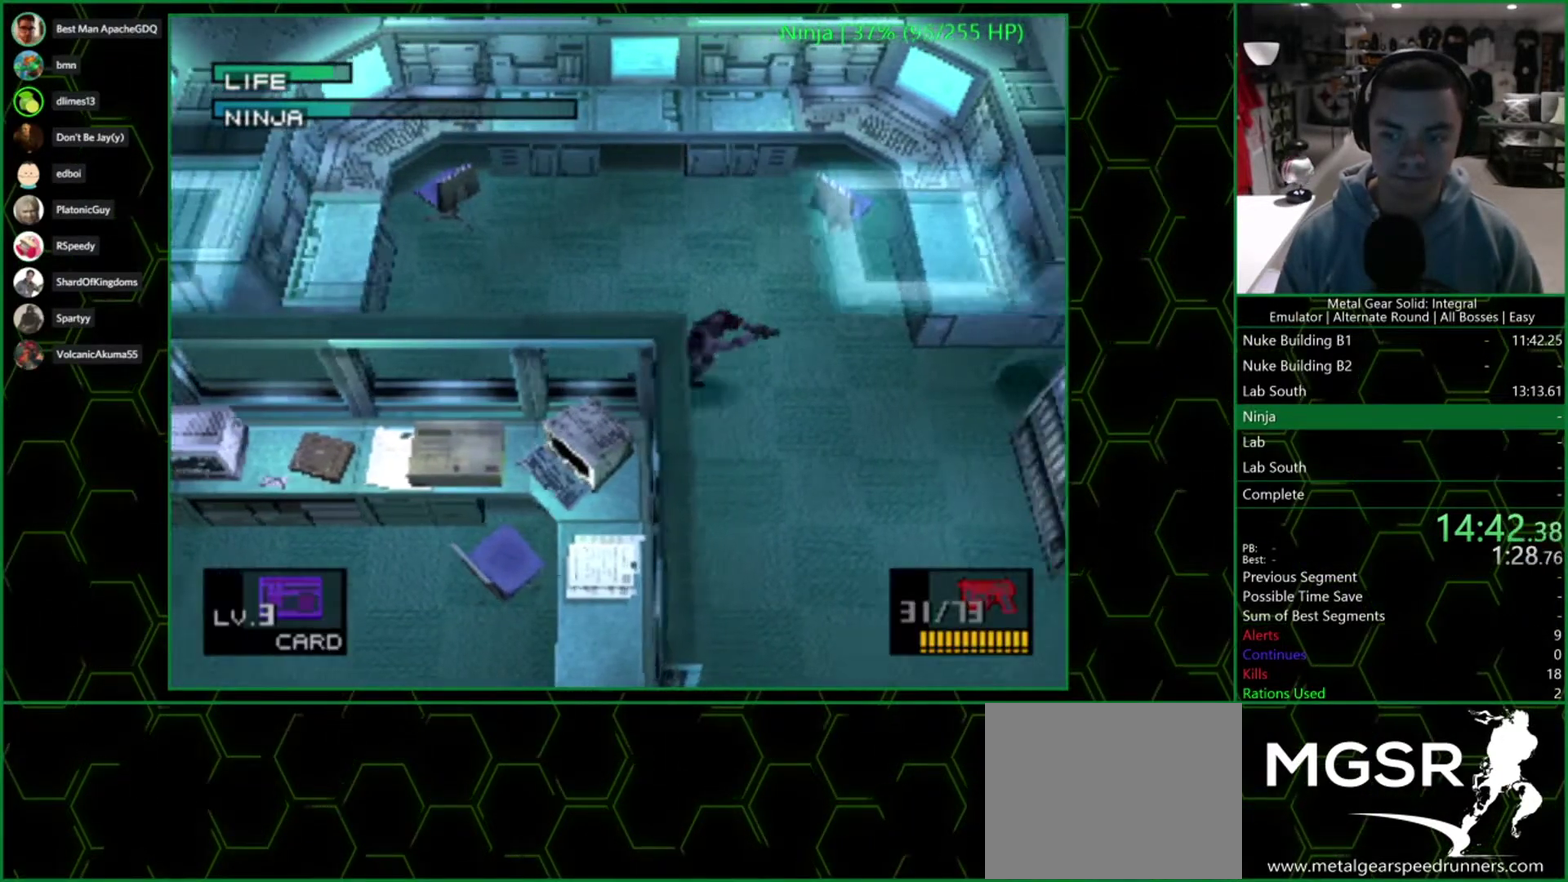
{"buttons": ["CIRCLE"], "left_stick": "center", "right_stick": "center", "events": [[450, "CIRCLE", "down"], [467, "left_stick", "center"]]}